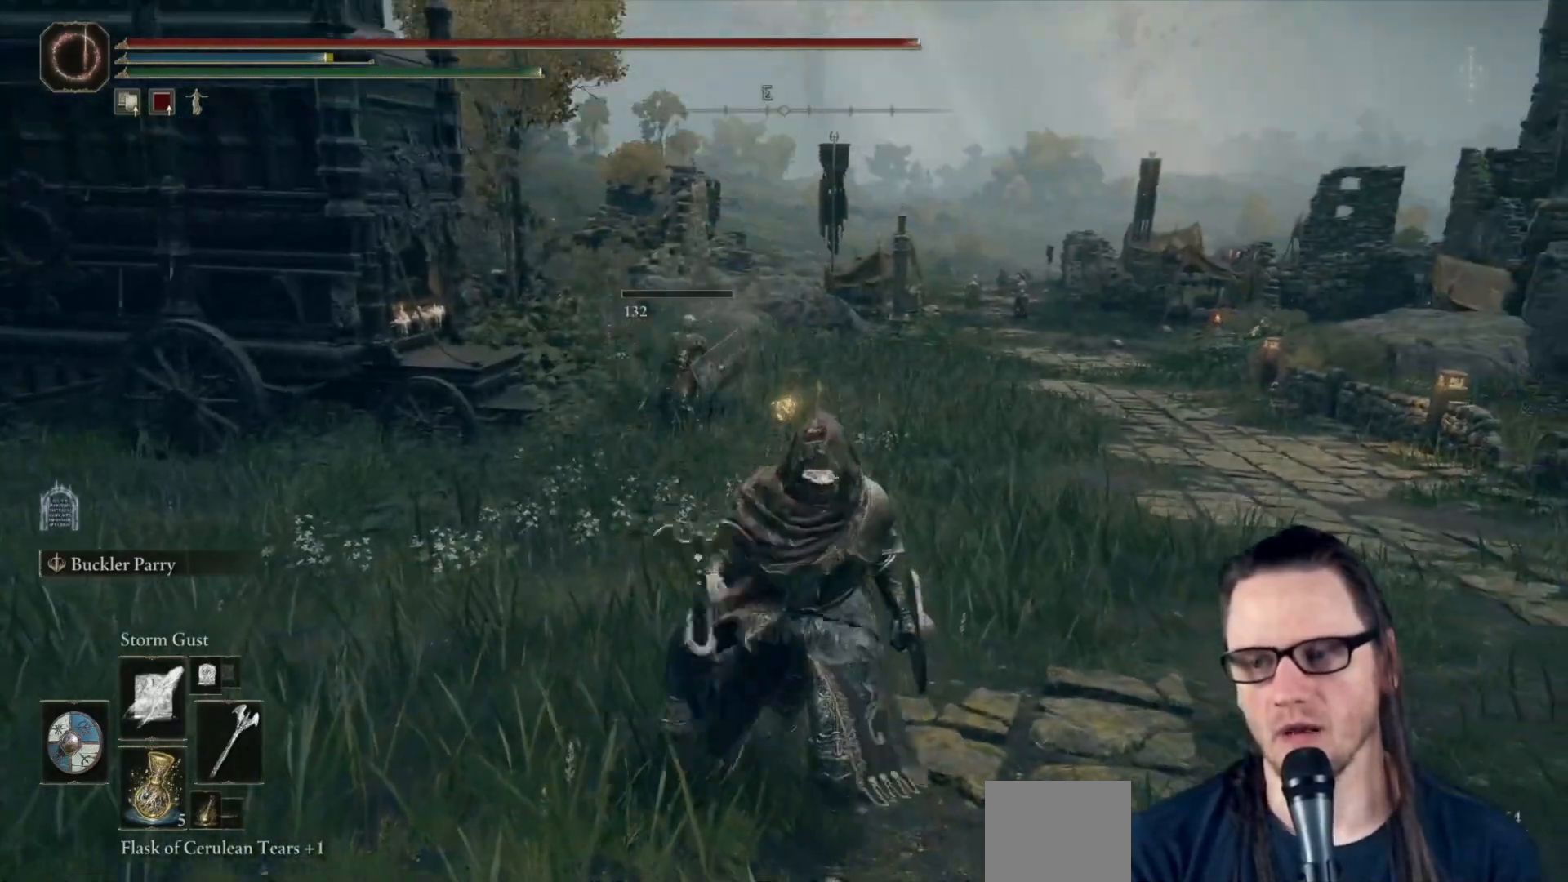
Gameplay with a controller (Xbox layout); each line is a JSON object with the inputs held at the frame after it. "events" lists button and stick changes between this image and that frame as [ms after this image, input, new state], when the widget could be followed in between. Not read: Z.
{"buttons": [], "left_stick": "down", "right_stick": "center", "events": []}
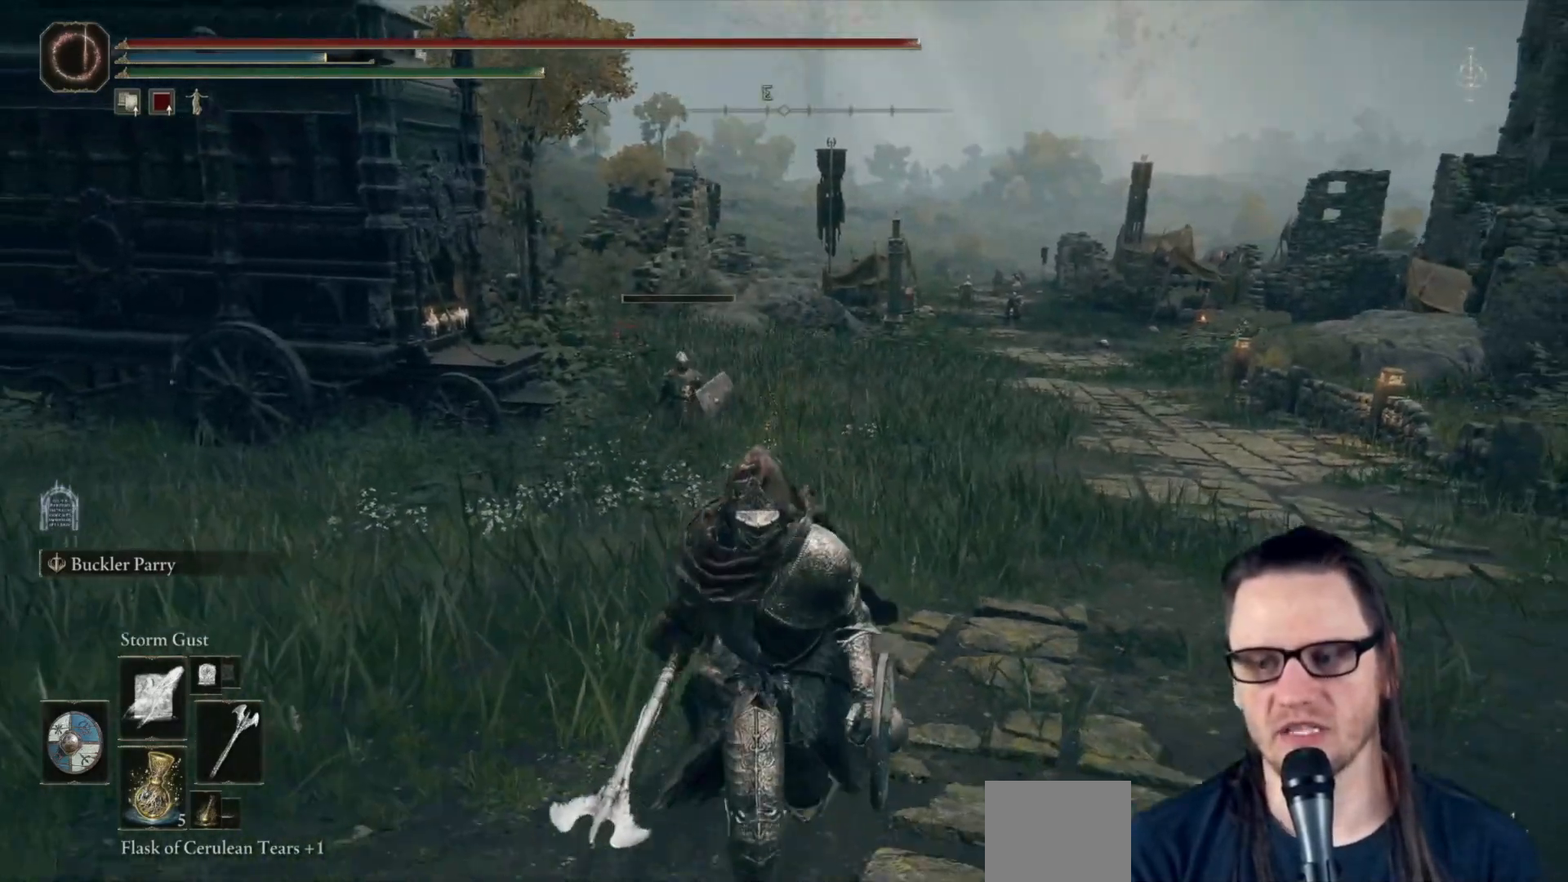
{"buttons": [], "left_stick": "down-right", "right_stick": "center", "events": [[433, "left_stick", "down-right"]]}
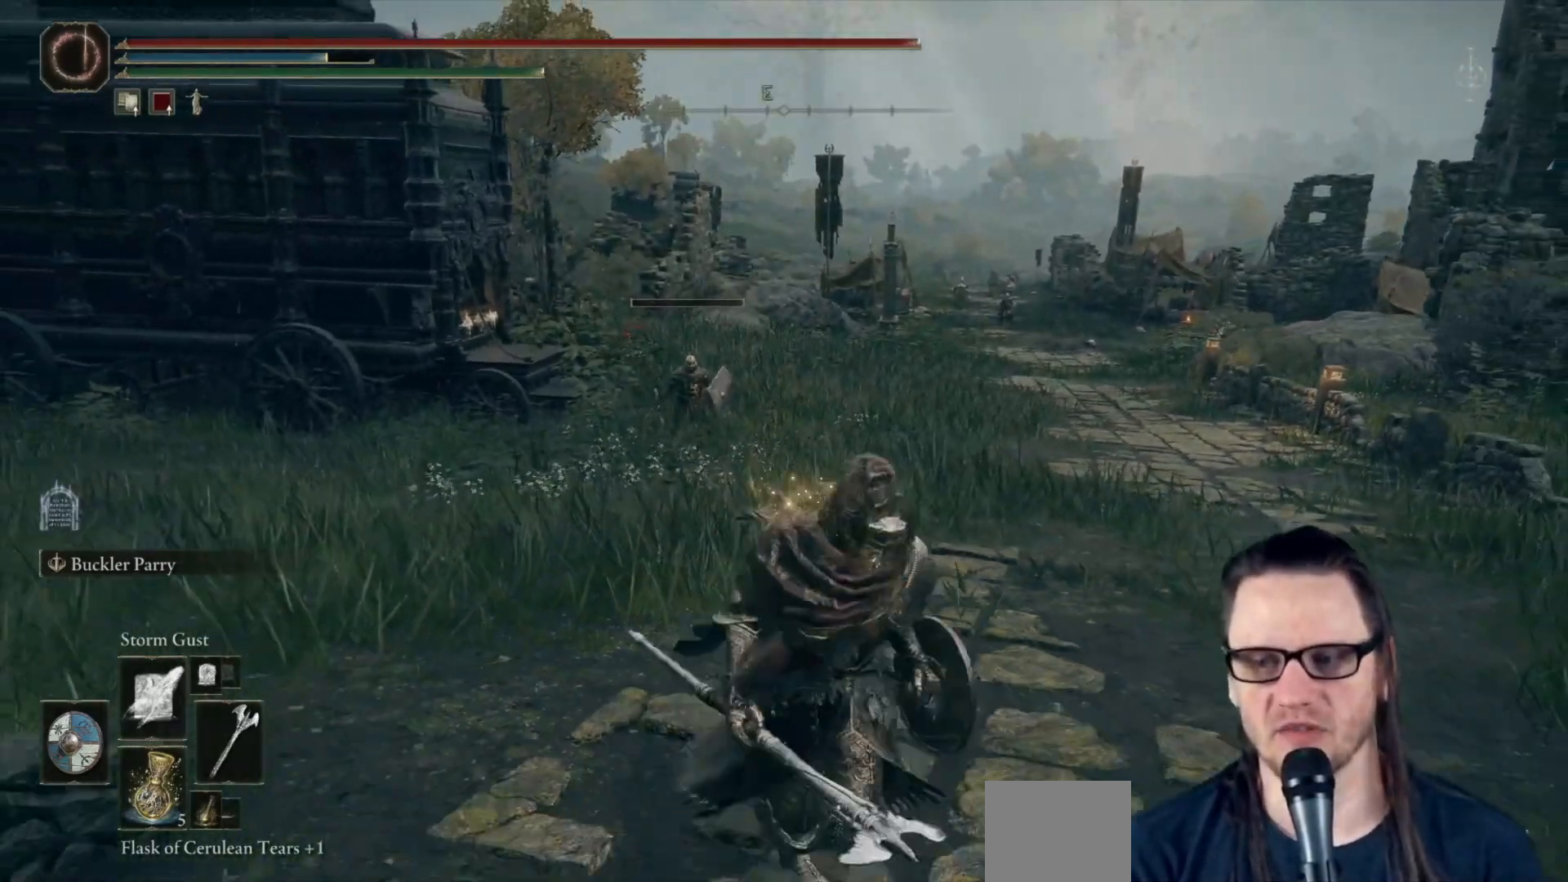
{"buttons": [], "left_stick": "up", "right_stick": "right", "events": [[267, "left_stick", "right"], [433, "left_stick", "up"], [450, "right_stick", "right"]]}
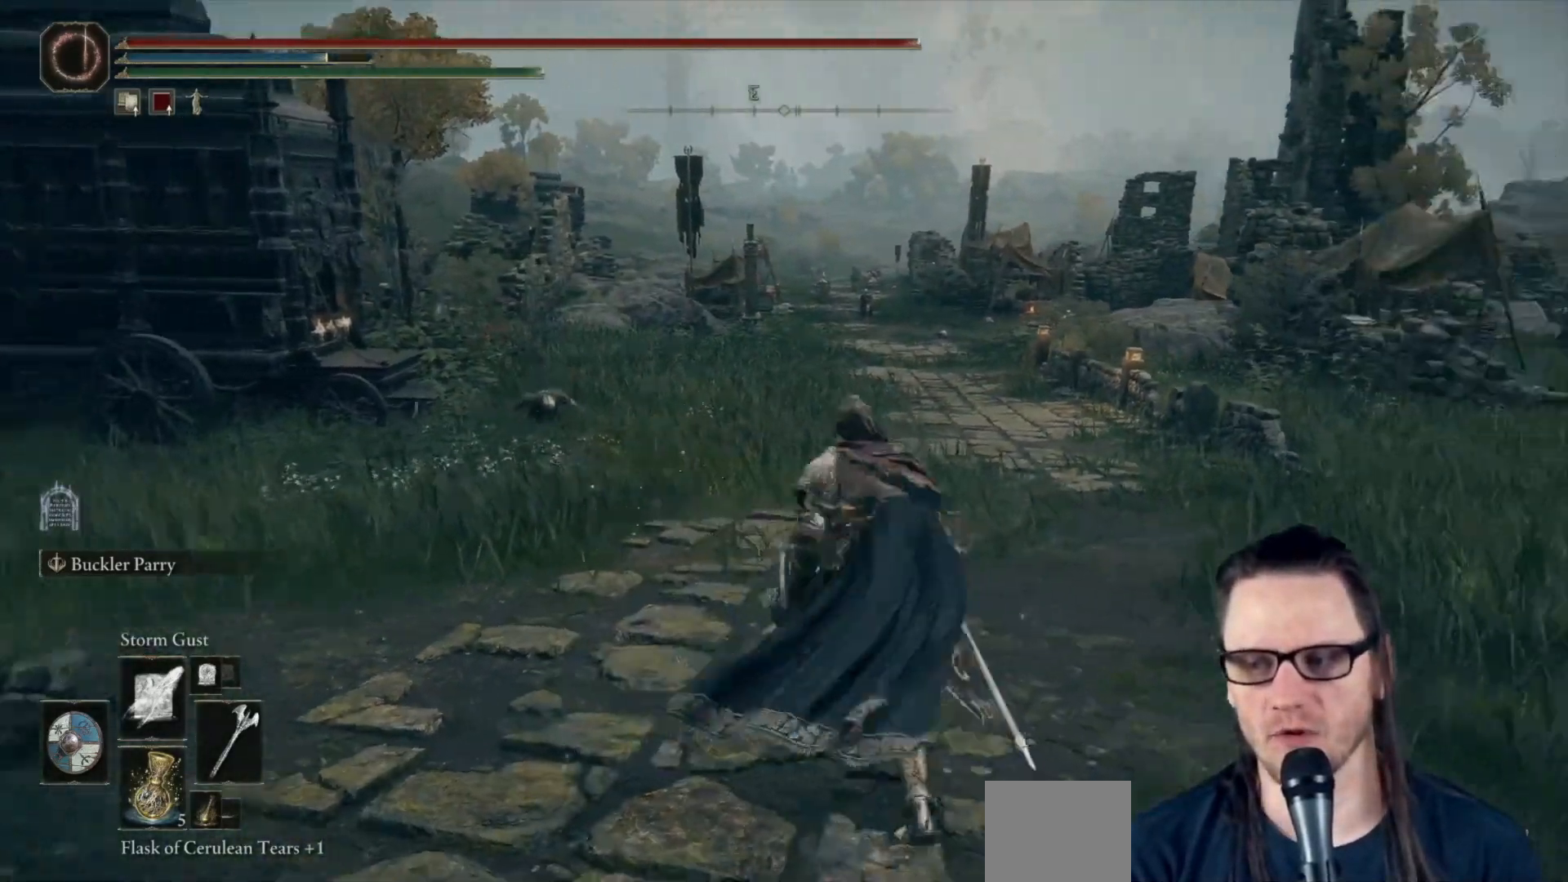
{"buttons": ["R1"], "left_stick": "up", "right_stick": "center", "events": [[50, "left_stick", "left"], [117, "right_stick", "center"], [150, "left_stick", "down"], [217, "left_stick", "right"], [300, "R1", "down"], [317, "left_stick", "up"]]}
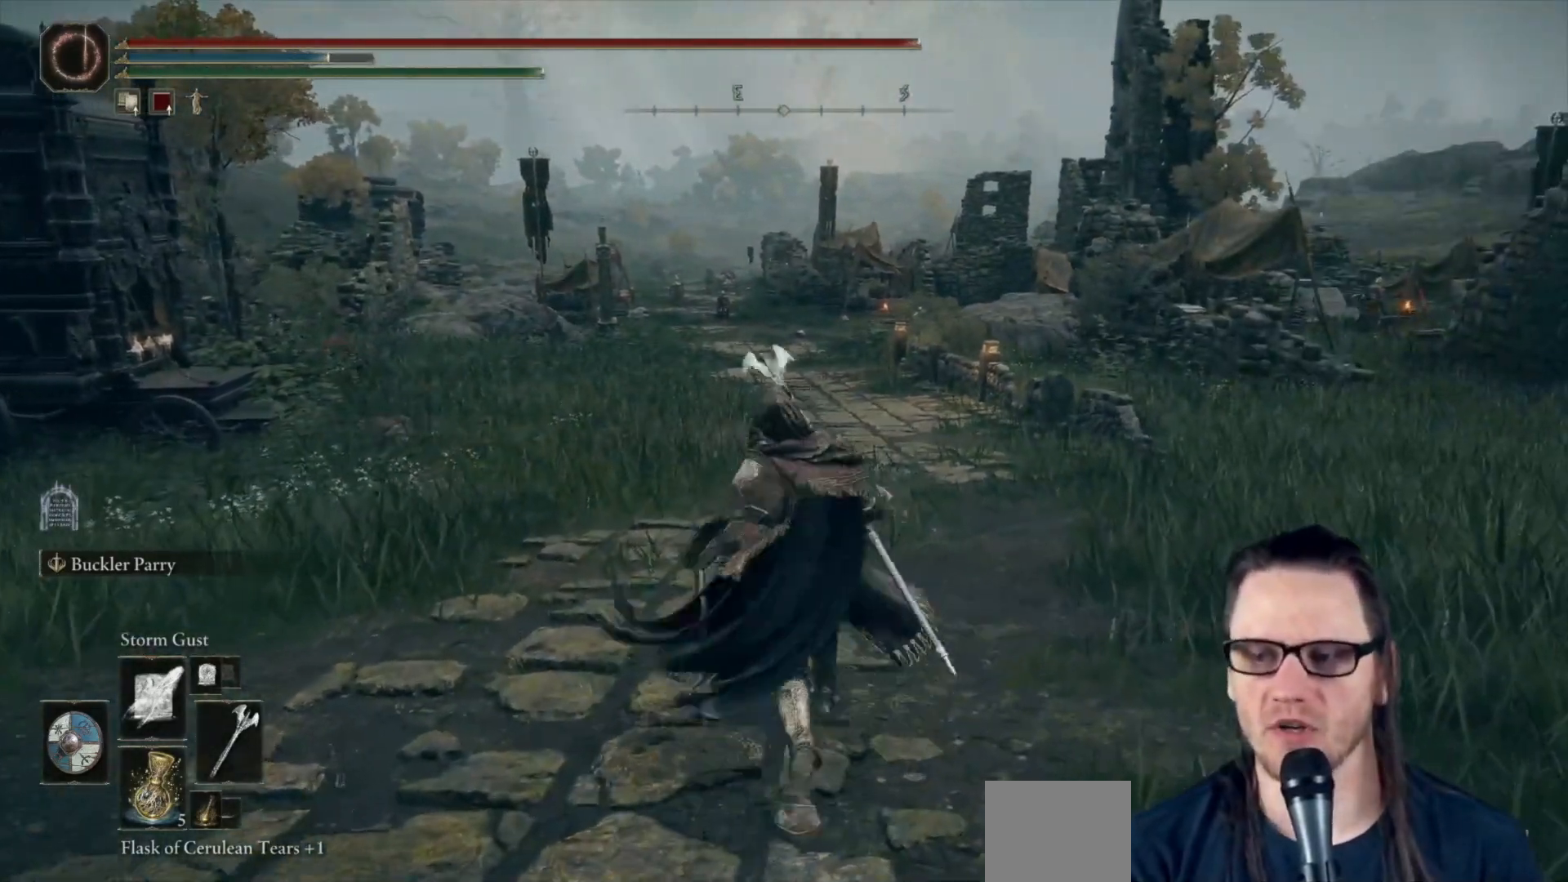
{"buttons": ["R1"], "left_stick": "center", "right_stick": "center", "events": [[33, "left_stick", "center"]]}
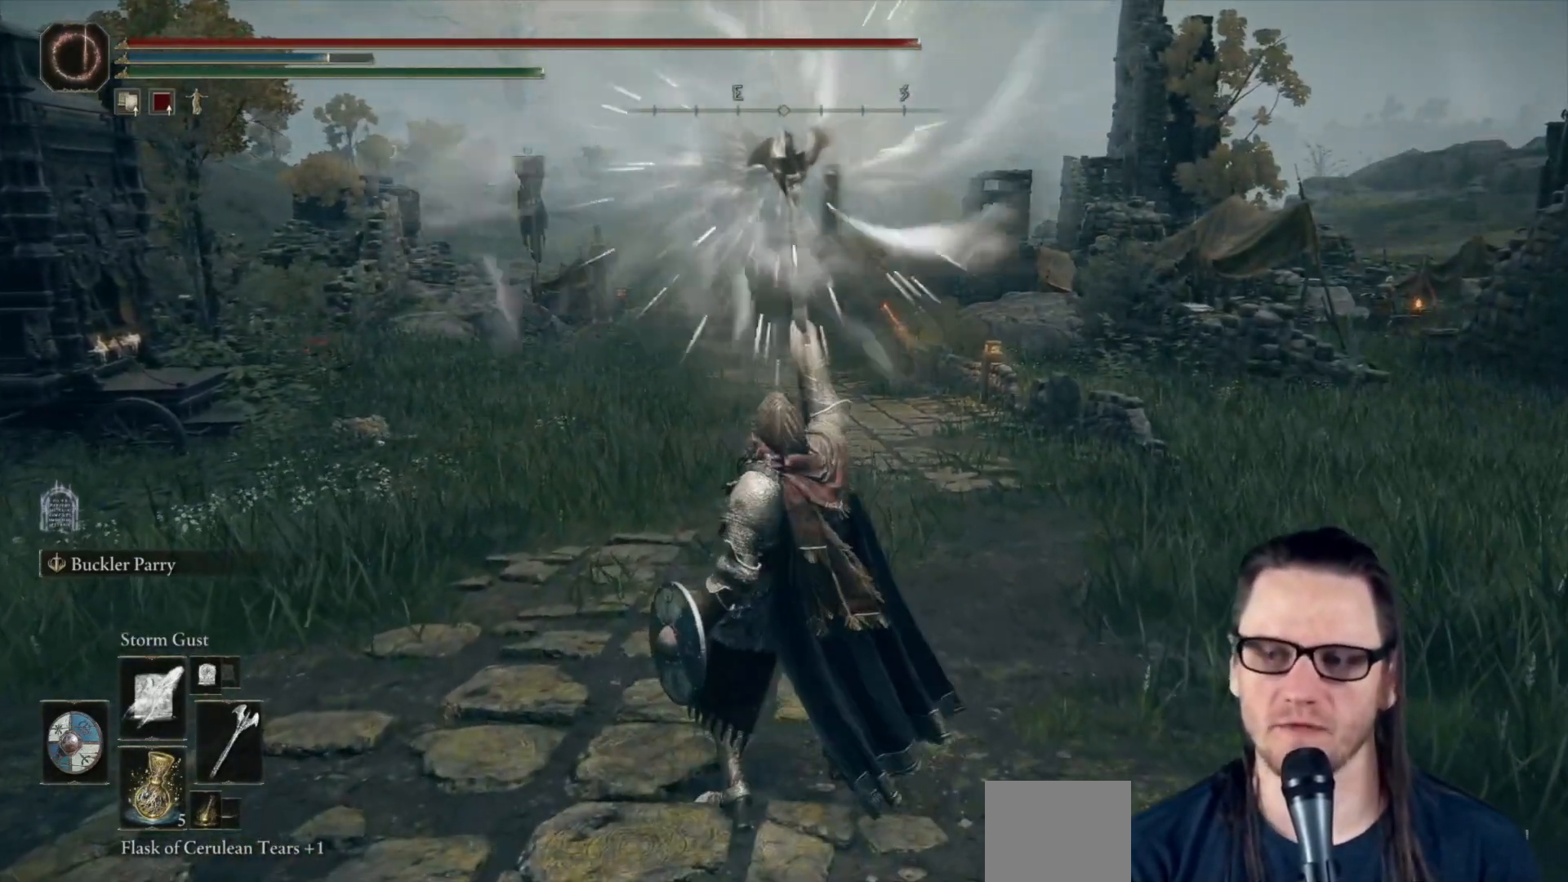
{"buttons": ["R1"], "left_stick": "center", "right_stick": "center", "events": []}
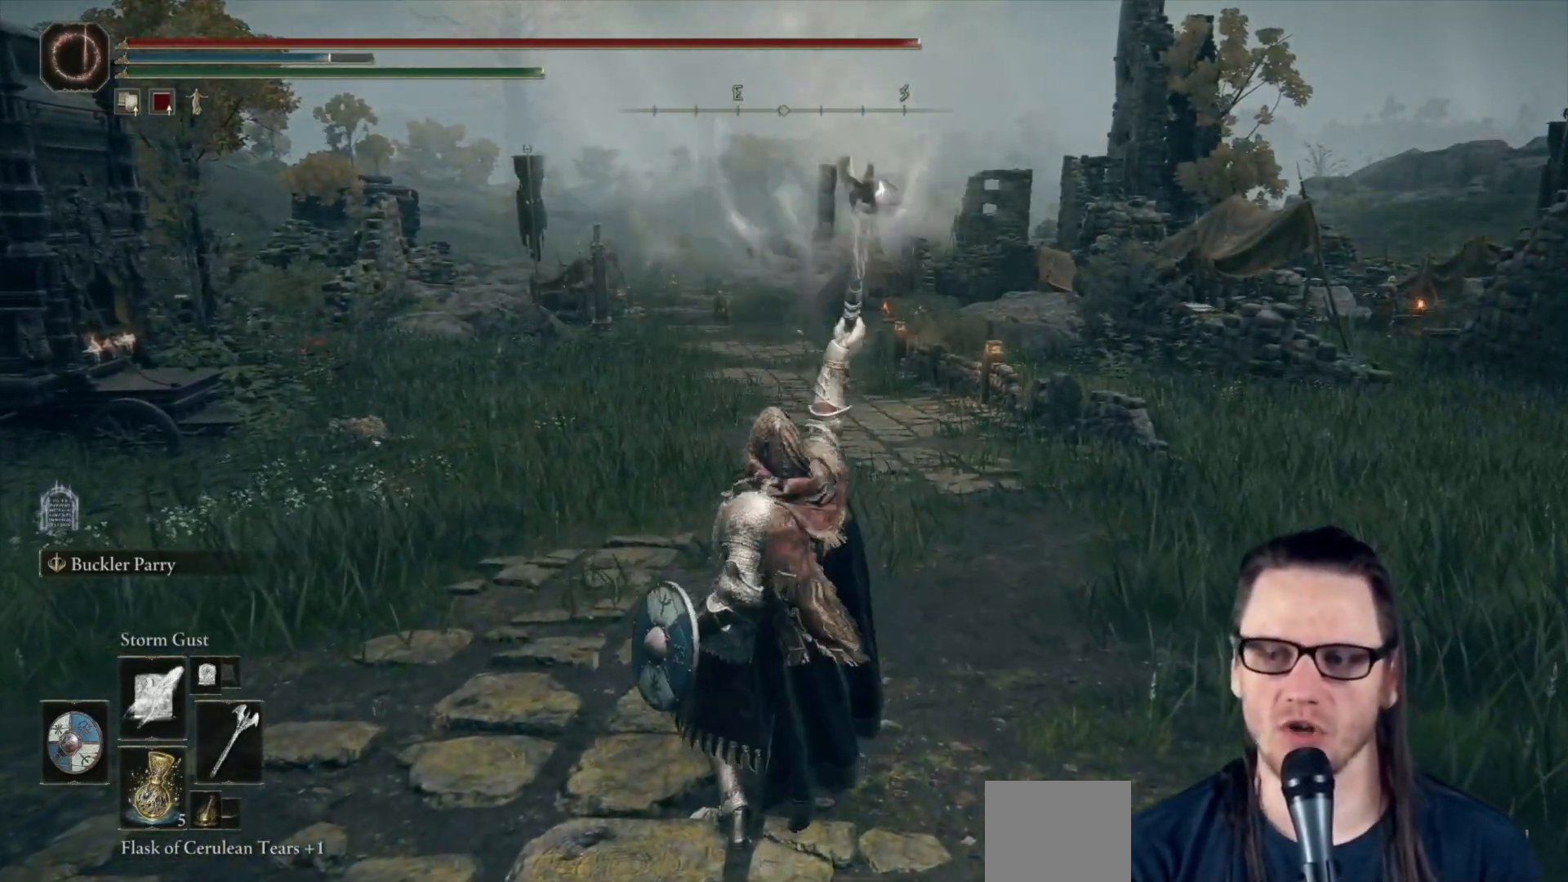
{"buttons": [], "left_stick": "center", "right_stick": "center", "events": [[400, "R1", "up"]]}
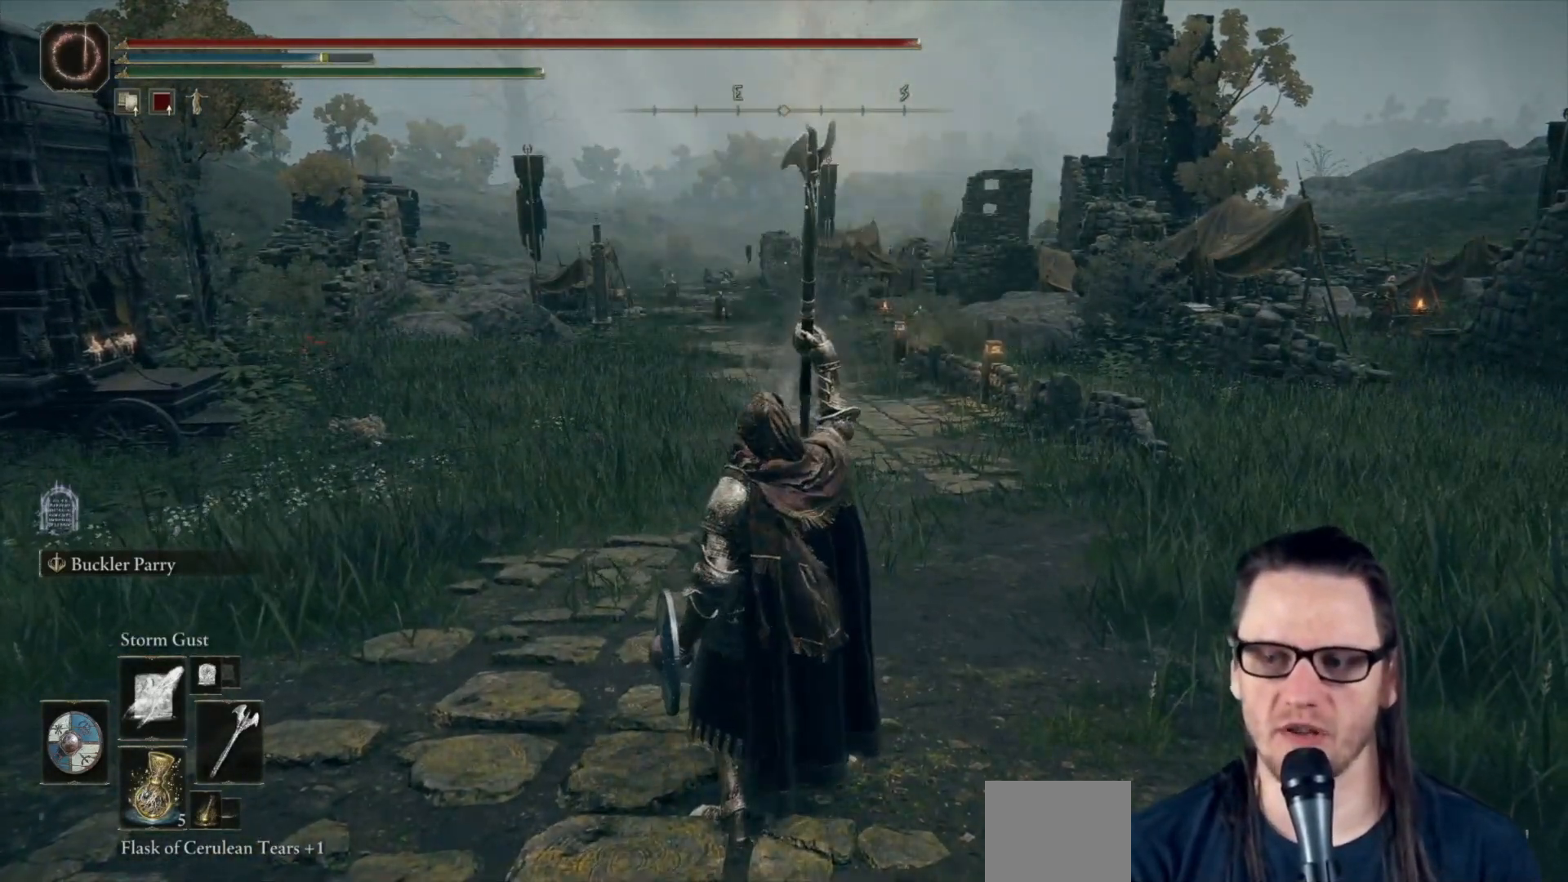
{"buttons": [], "left_stick": "up-right", "right_stick": "center", "events": [[83, "right_stick", "down-left"], [200, "left_stick", "up-right"], [267, "right_stick", "center"]]}
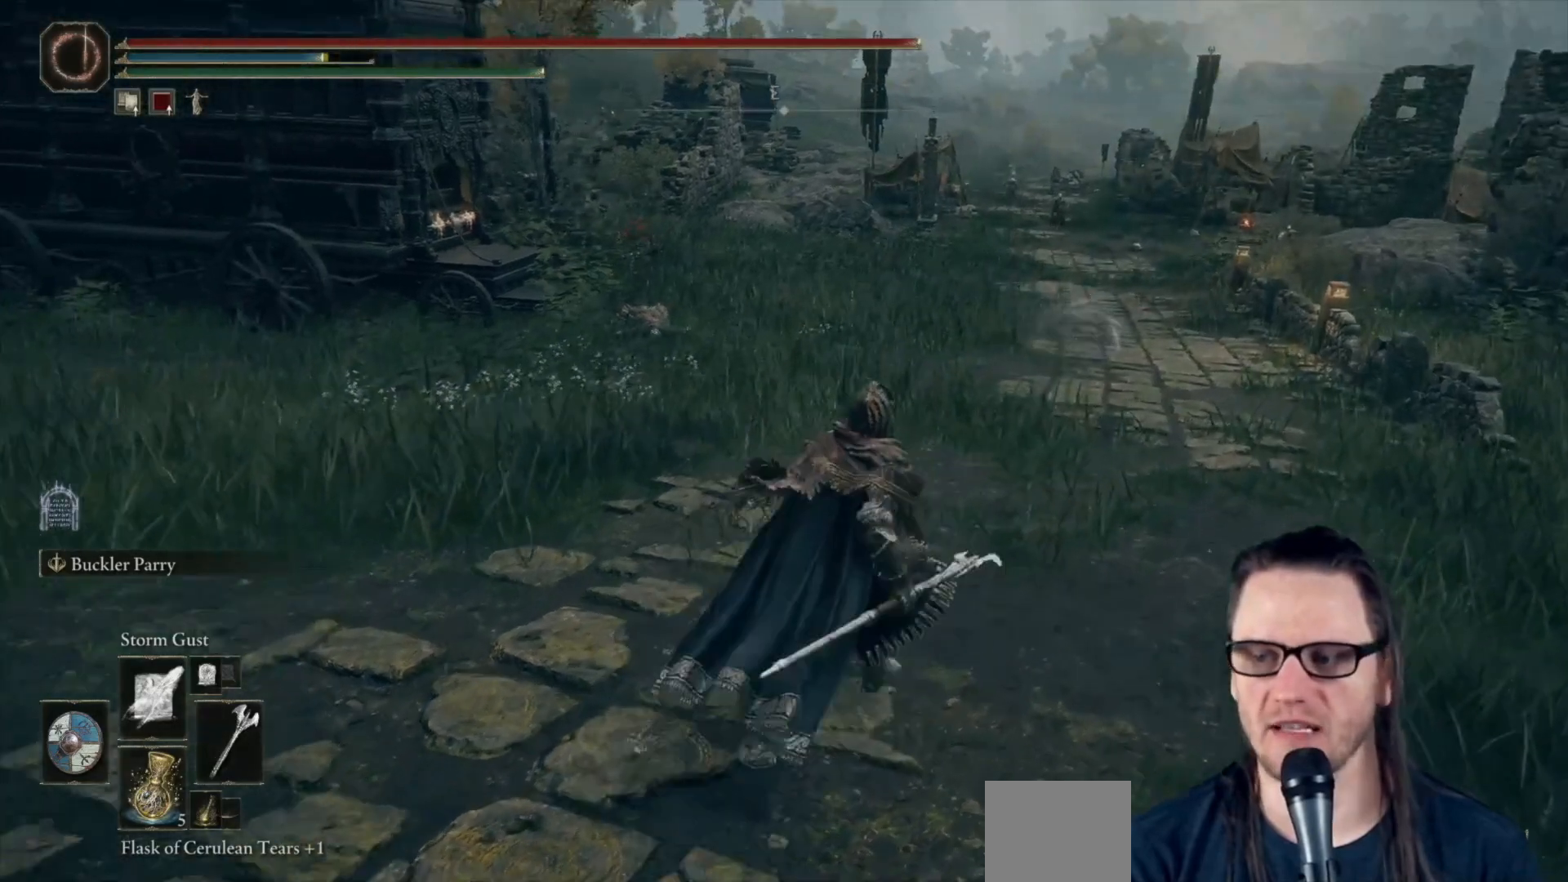
{"buttons": [], "left_stick": "up", "right_stick": "center", "events": [[100, "right_stick", "up-right"], [133, "left_stick", "up"], [317, "right_stick", "center"]]}
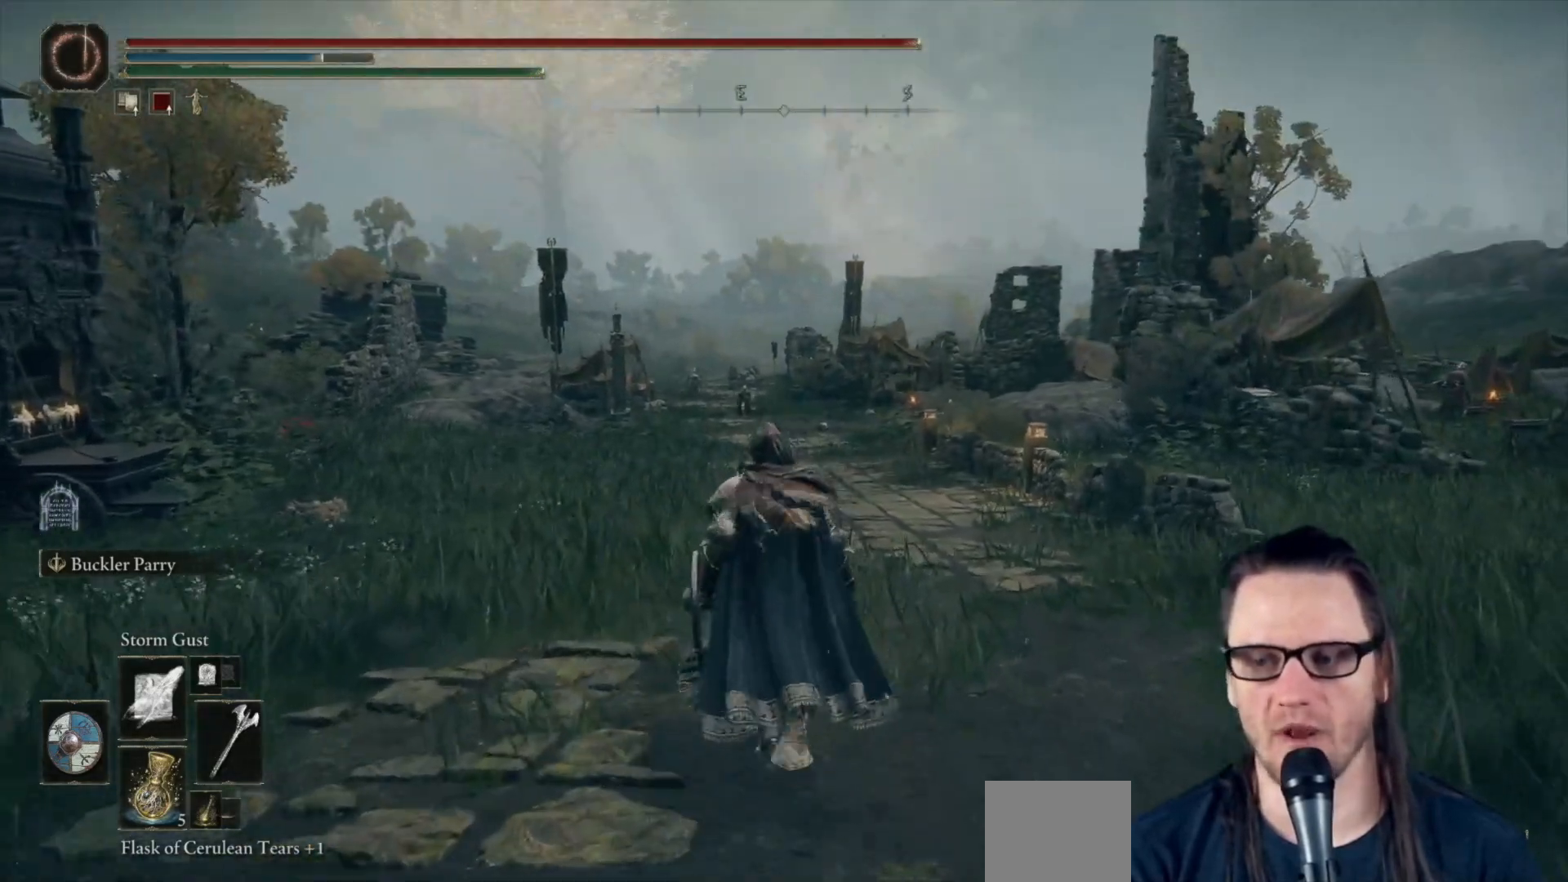
{"buttons": [], "left_stick": "up", "right_stick": "center", "events": []}
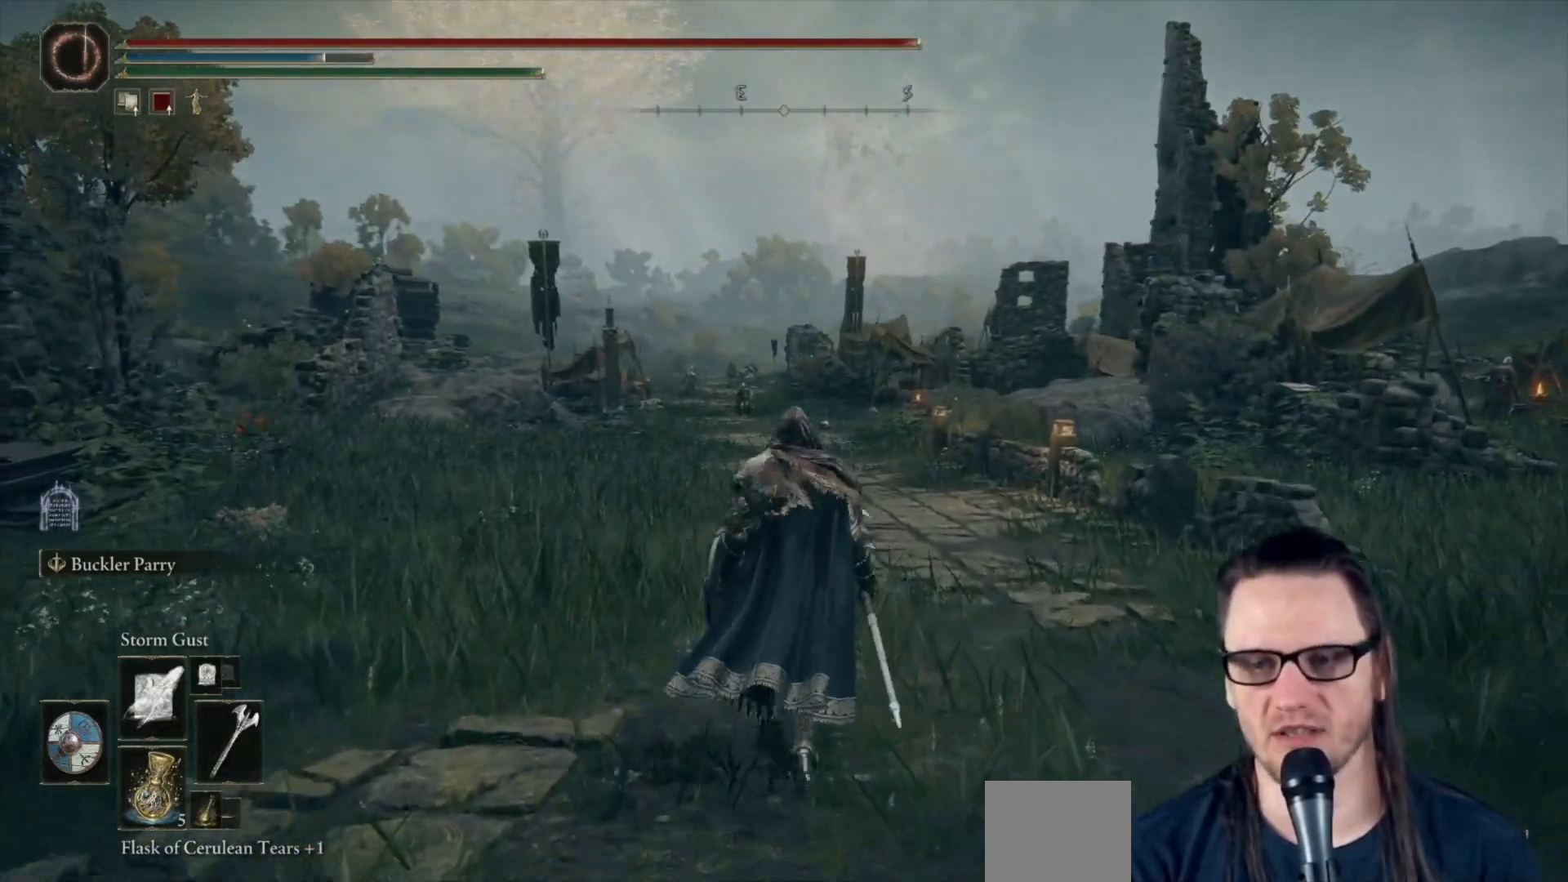
{"buttons": ["B"], "left_stick": "up-left", "right_stick": "center", "events": [[167, "left_stick", "up-left"], [367, "B", "down"]]}
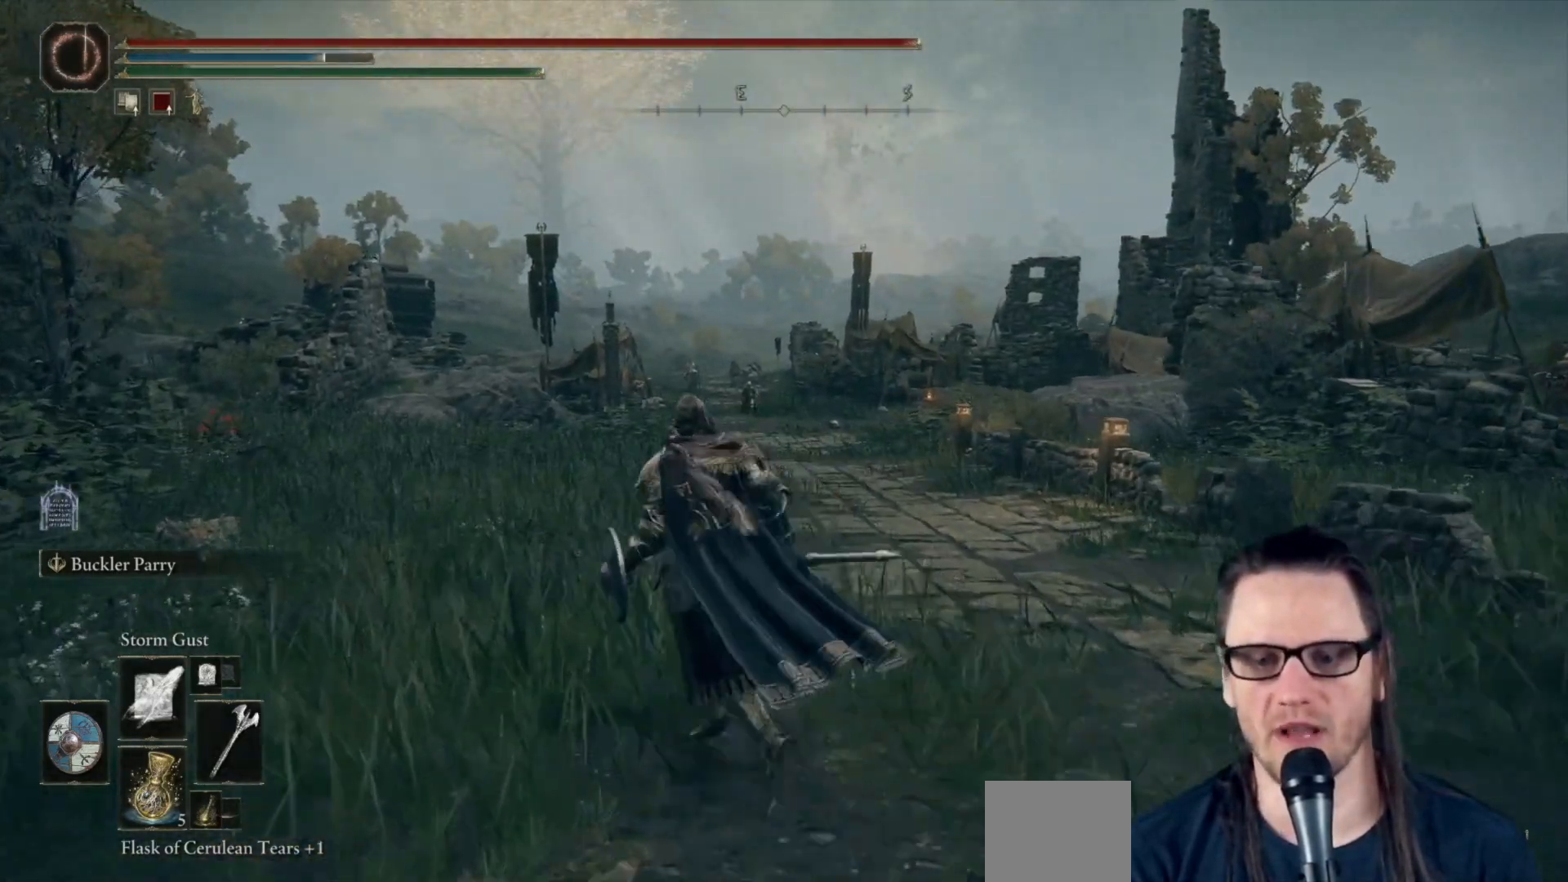
{"buttons": ["B"], "left_stick": "up-left", "right_stick": "center", "events": []}
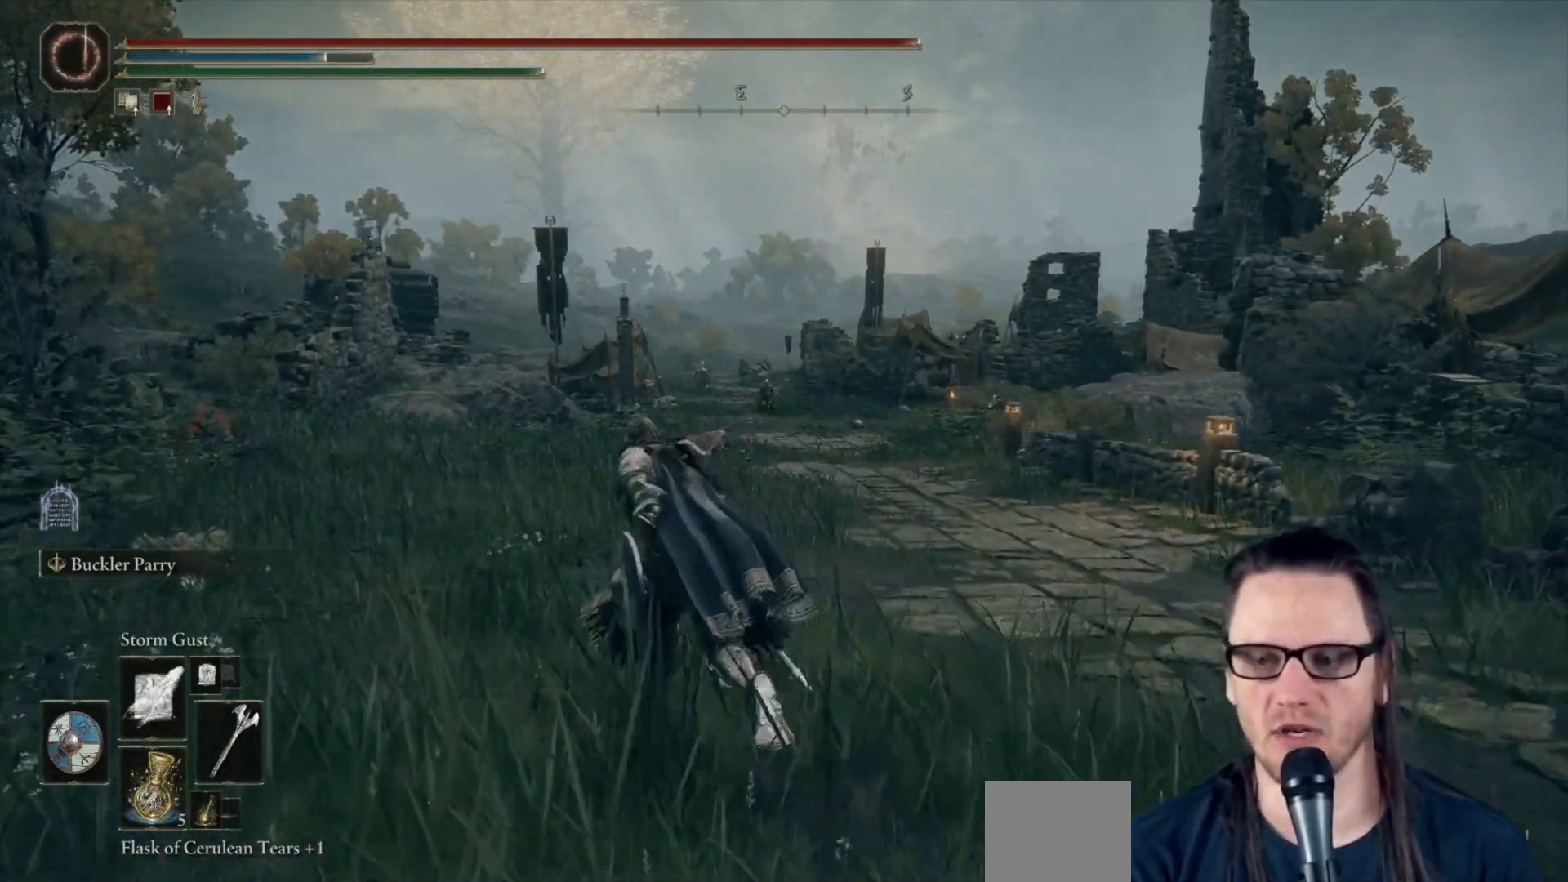
{"buttons": ["B"], "left_stick": "up-left", "right_stick": "center", "events": [[183, "right_stick", "down-right"], [317, "right_stick", "center"]]}
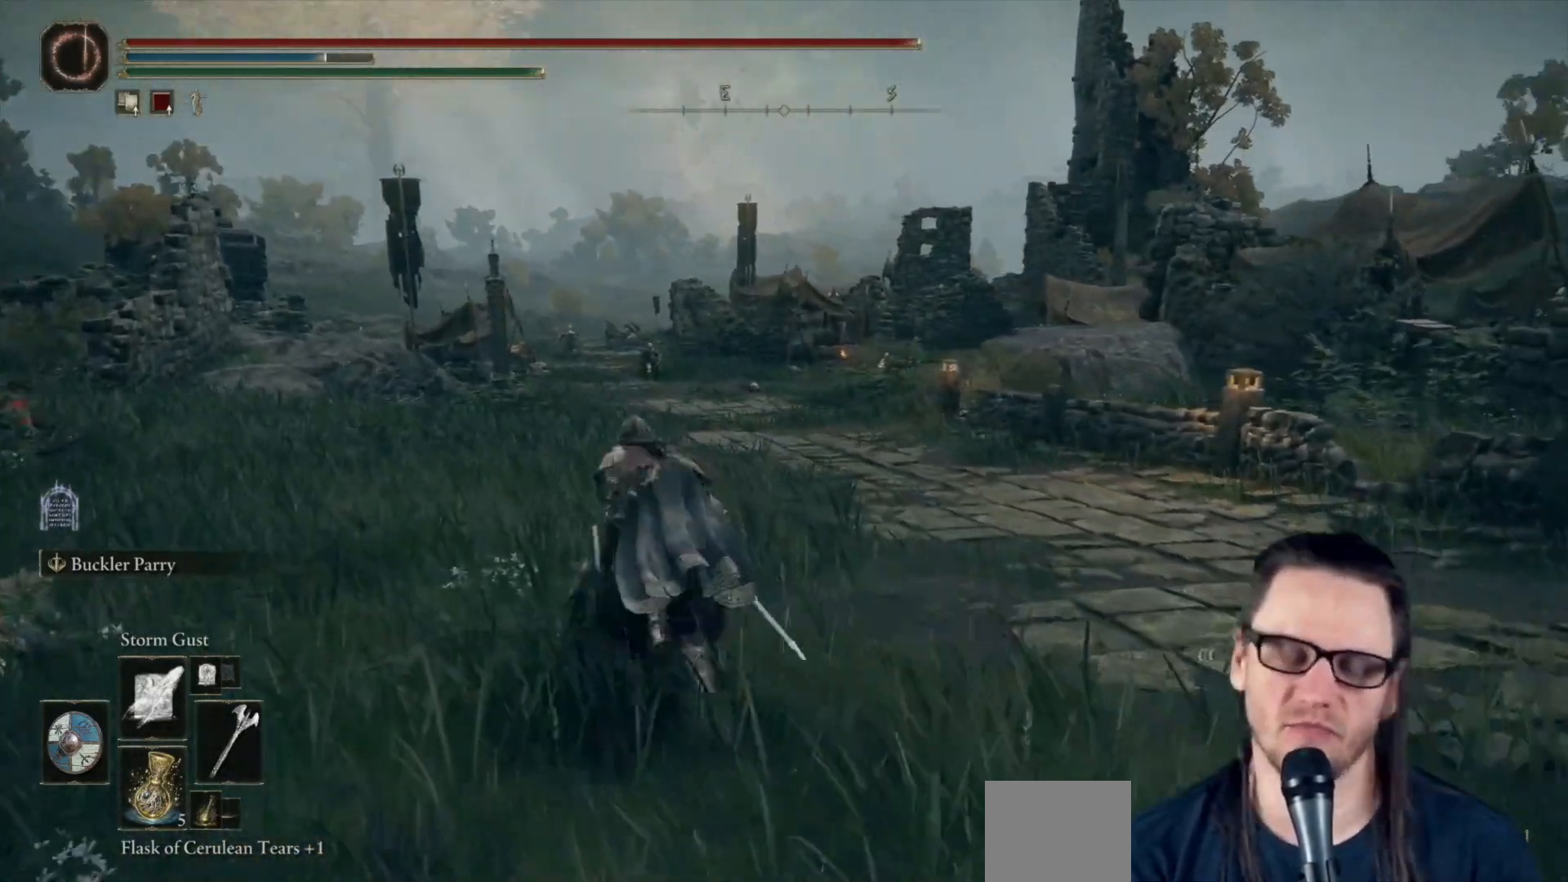
{"buttons": ["B"], "left_stick": "up-left", "right_stick": "down-right", "events": [[417, "right_stick", "down-right"]]}
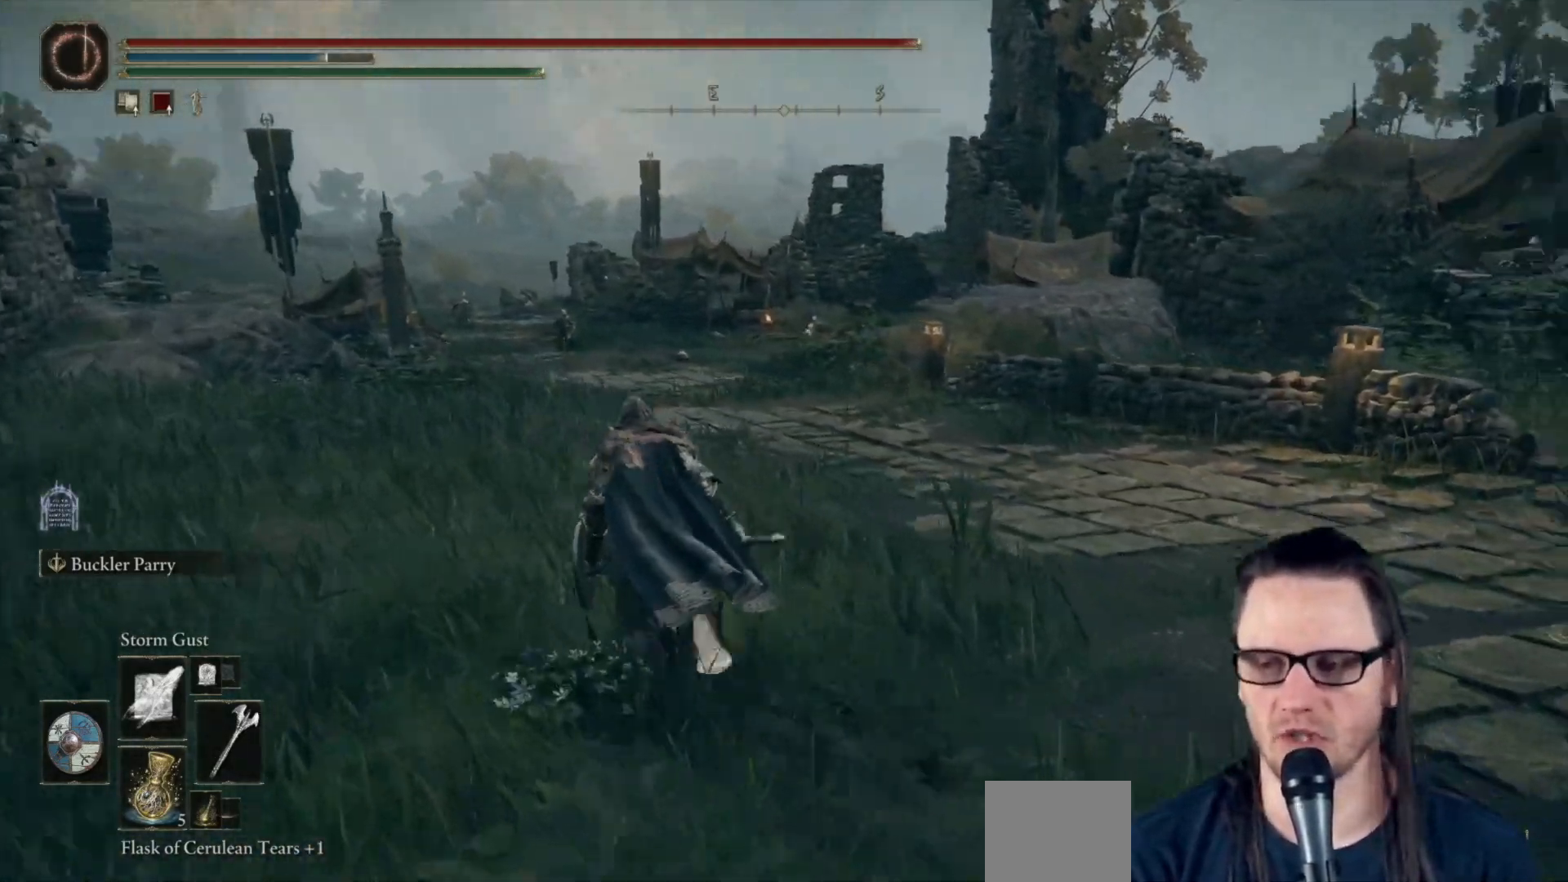
{"buttons": ["B"], "left_stick": "up-left", "right_stick": "center", "events": [[17, "right_stick", "center"]]}
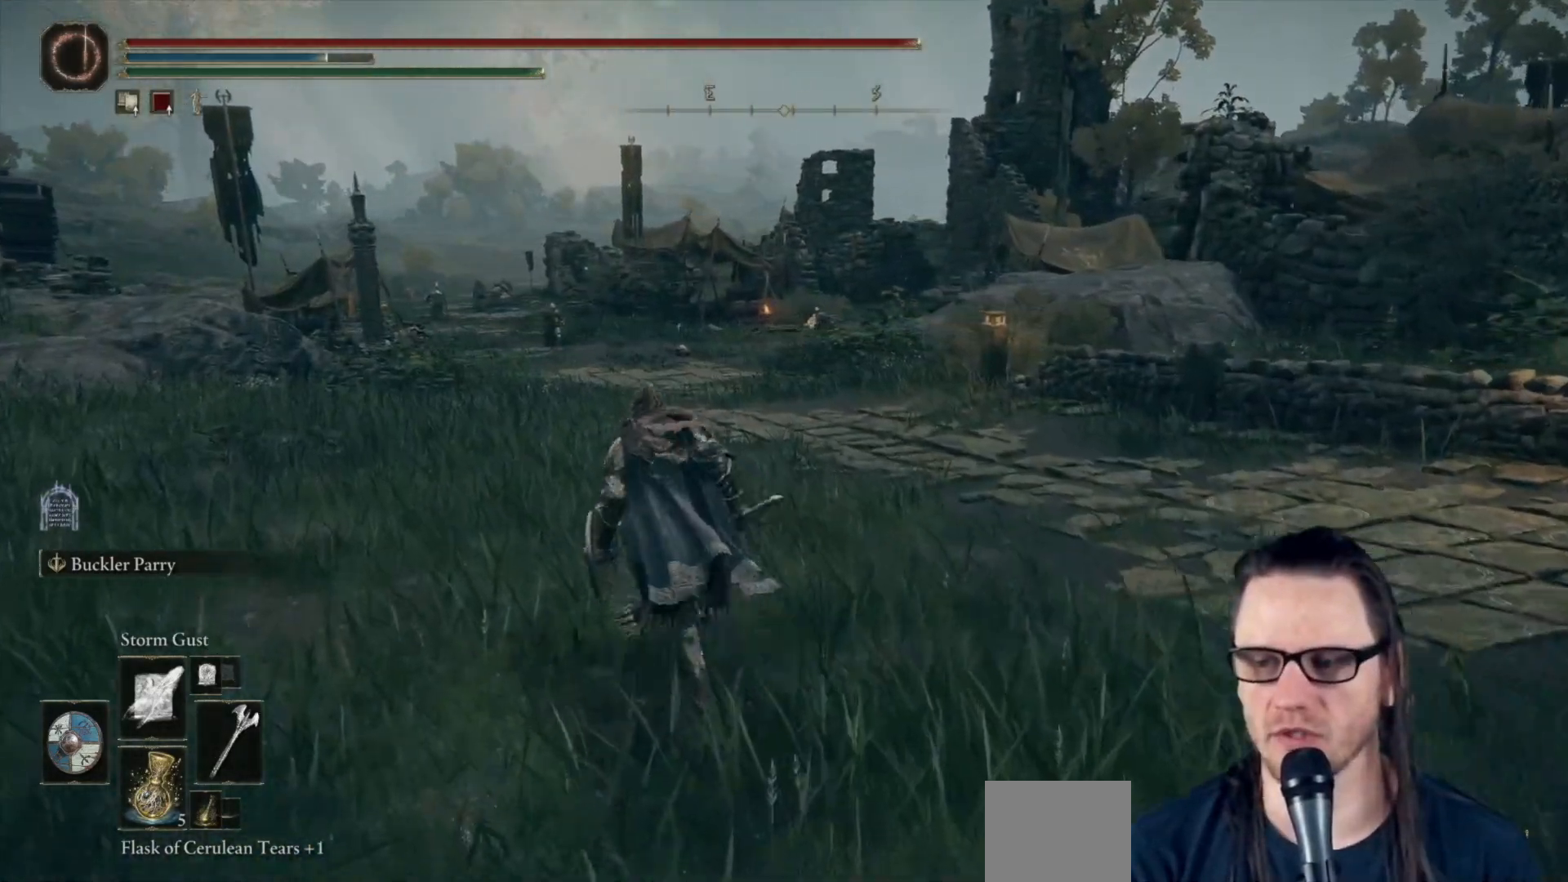
{"buttons": ["B"], "left_stick": "up", "right_stick": "center", "events": [[500, "left_stick", "up"]]}
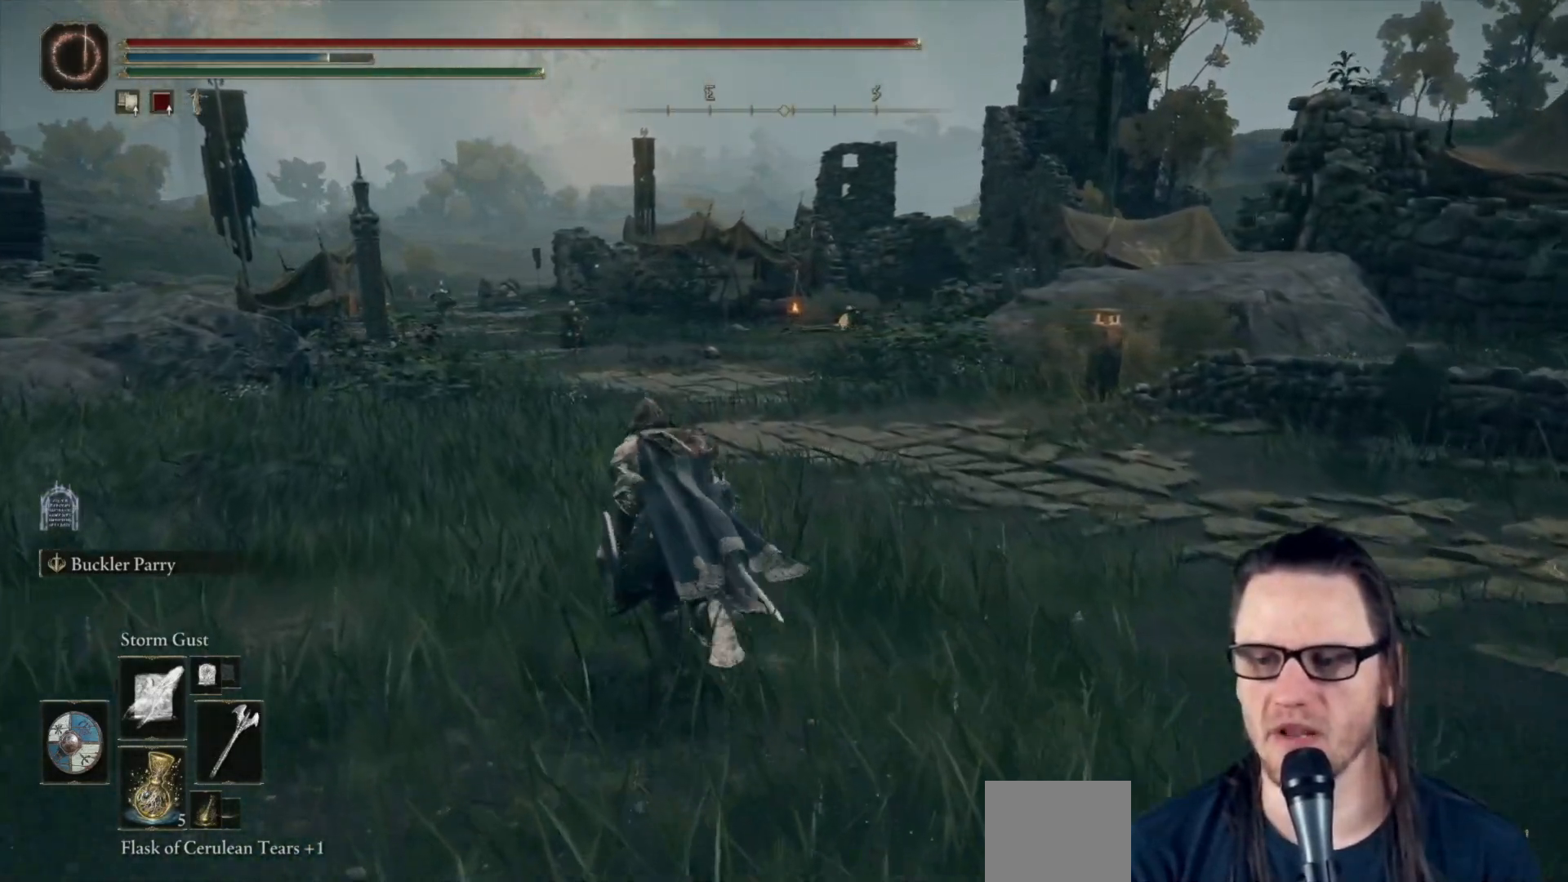
{"buttons": ["B"], "left_stick": "up", "right_stick": "center", "events": [[283, "right_stick", "left"], [350, "right_stick", "center"]]}
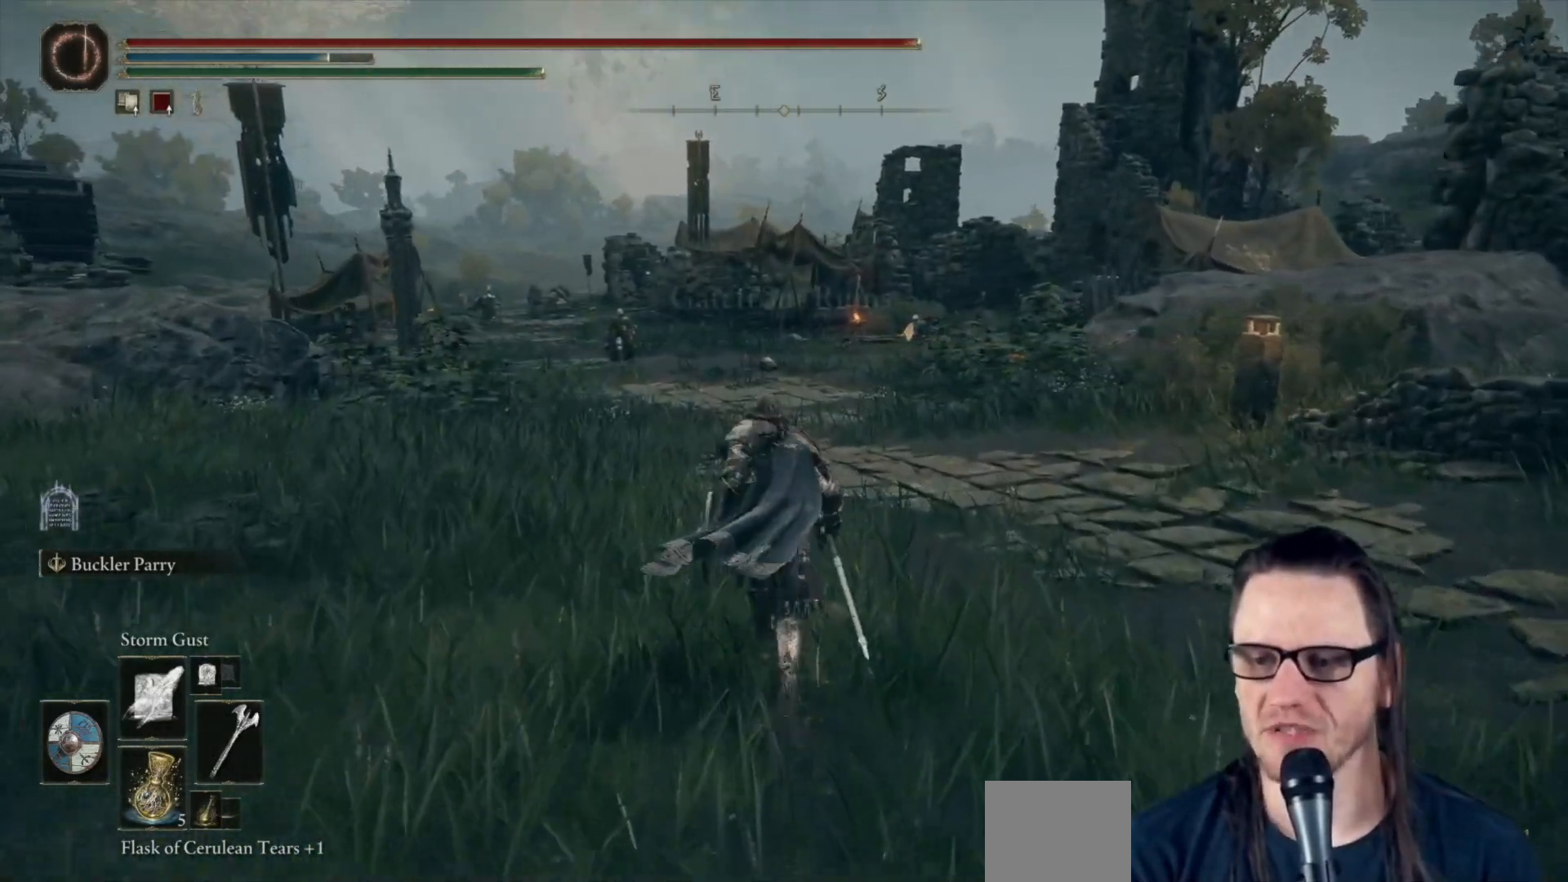
{"buttons": ["B"], "left_stick": "up-left", "right_stick": "center", "events": [[100, "R3", "down"], [200, "R3", "up"], [350, "left_stick", "up-left"]]}
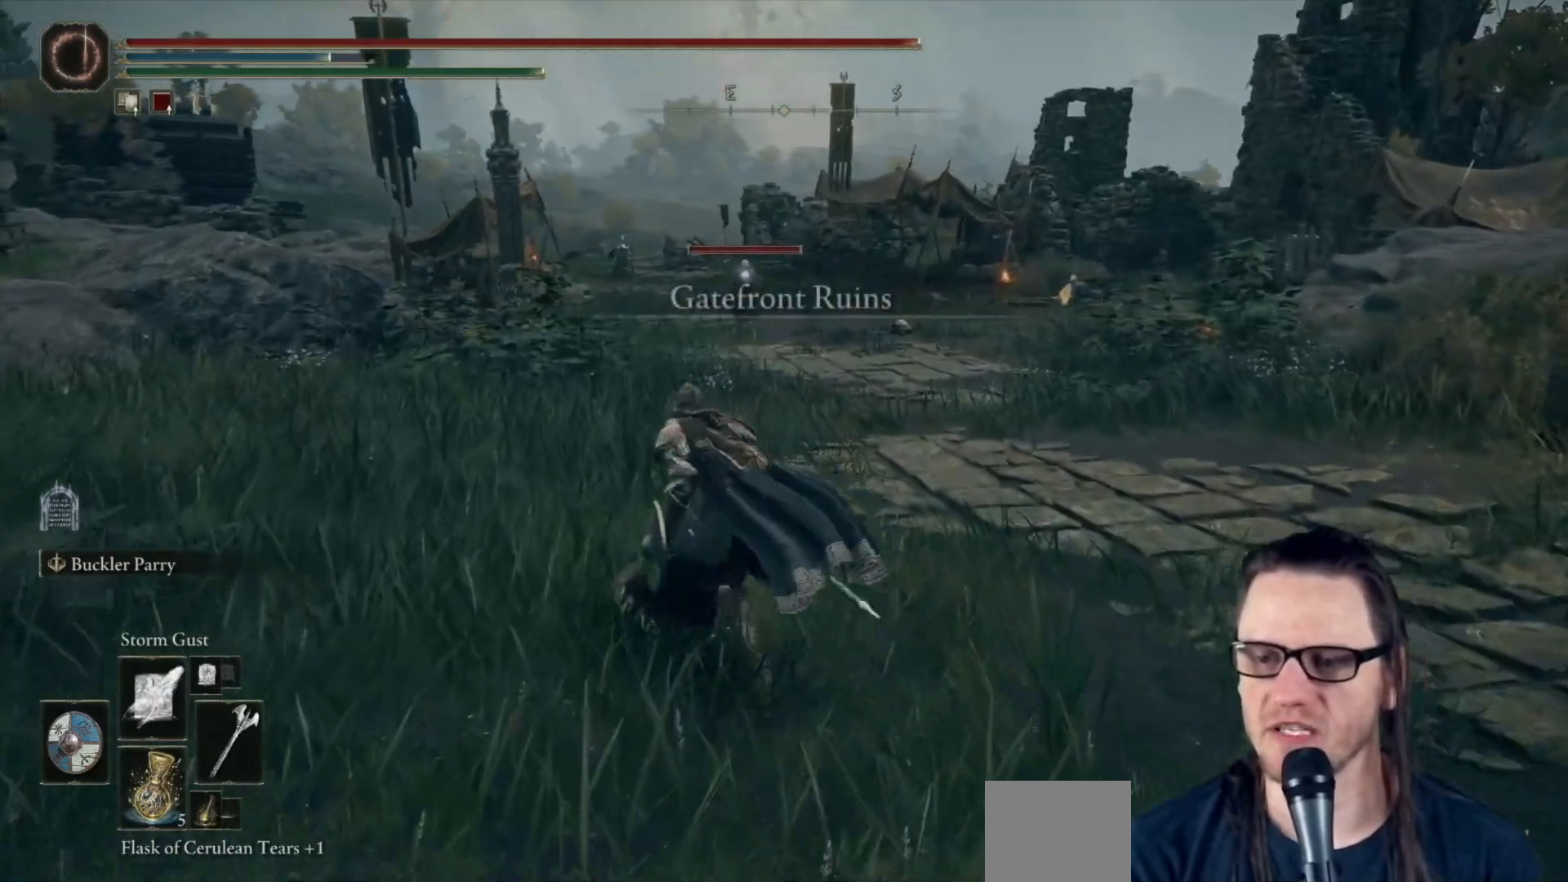
{"buttons": ["B"], "left_stick": "up", "right_stick": "center", "events": [[467, "left_stick", "up"]]}
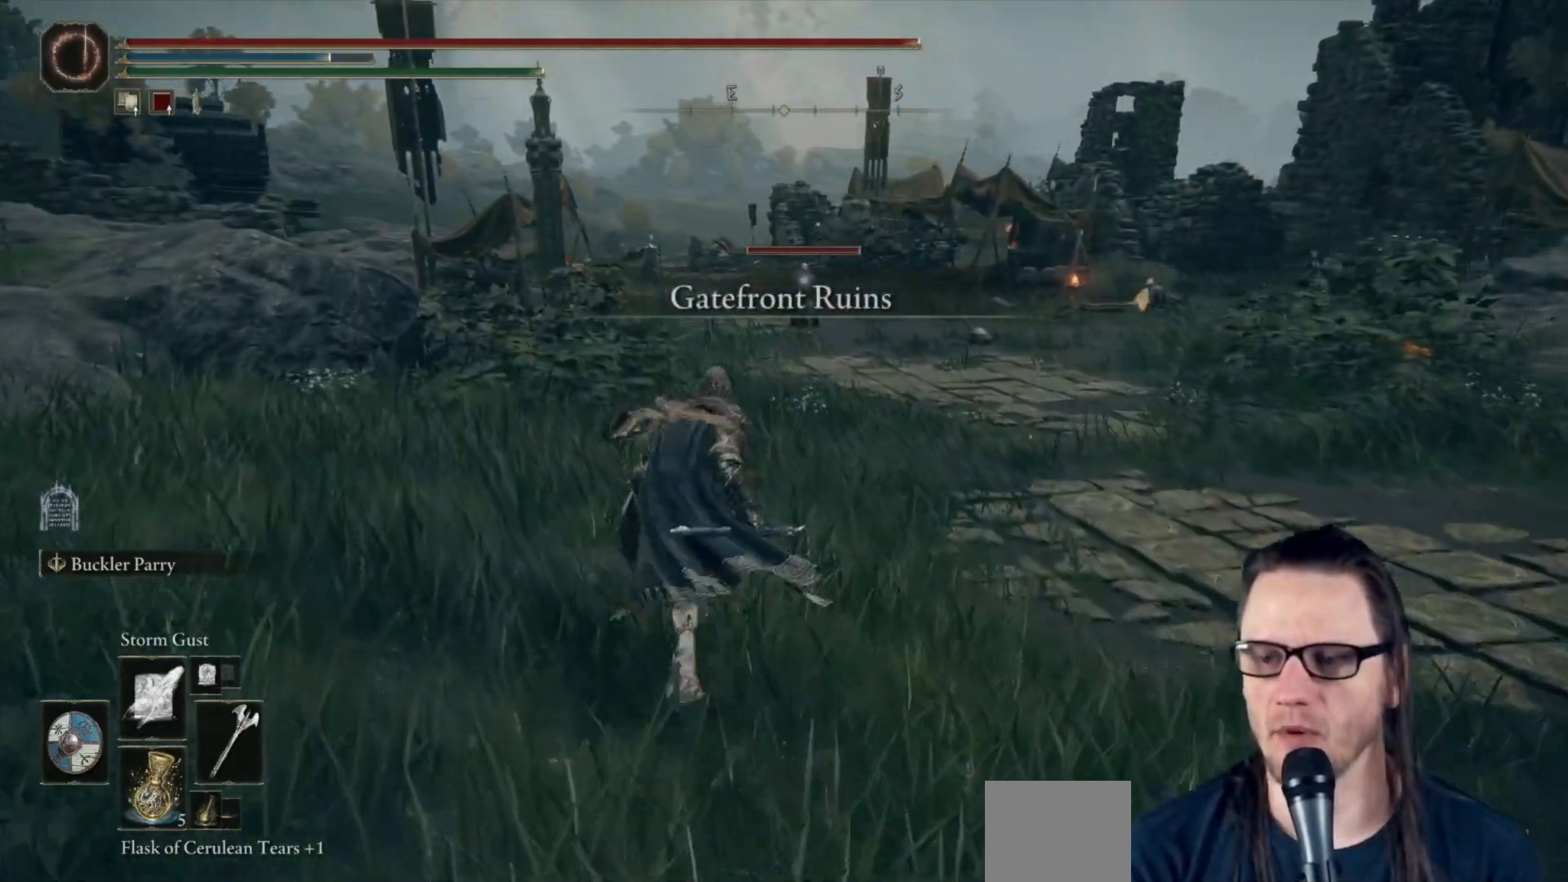
{"buttons": [], "left_stick": "up", "right_stick": "center", "events": [[133, "R1", "down"], [150, "B", "up"], [267, "R1", "up"]]}
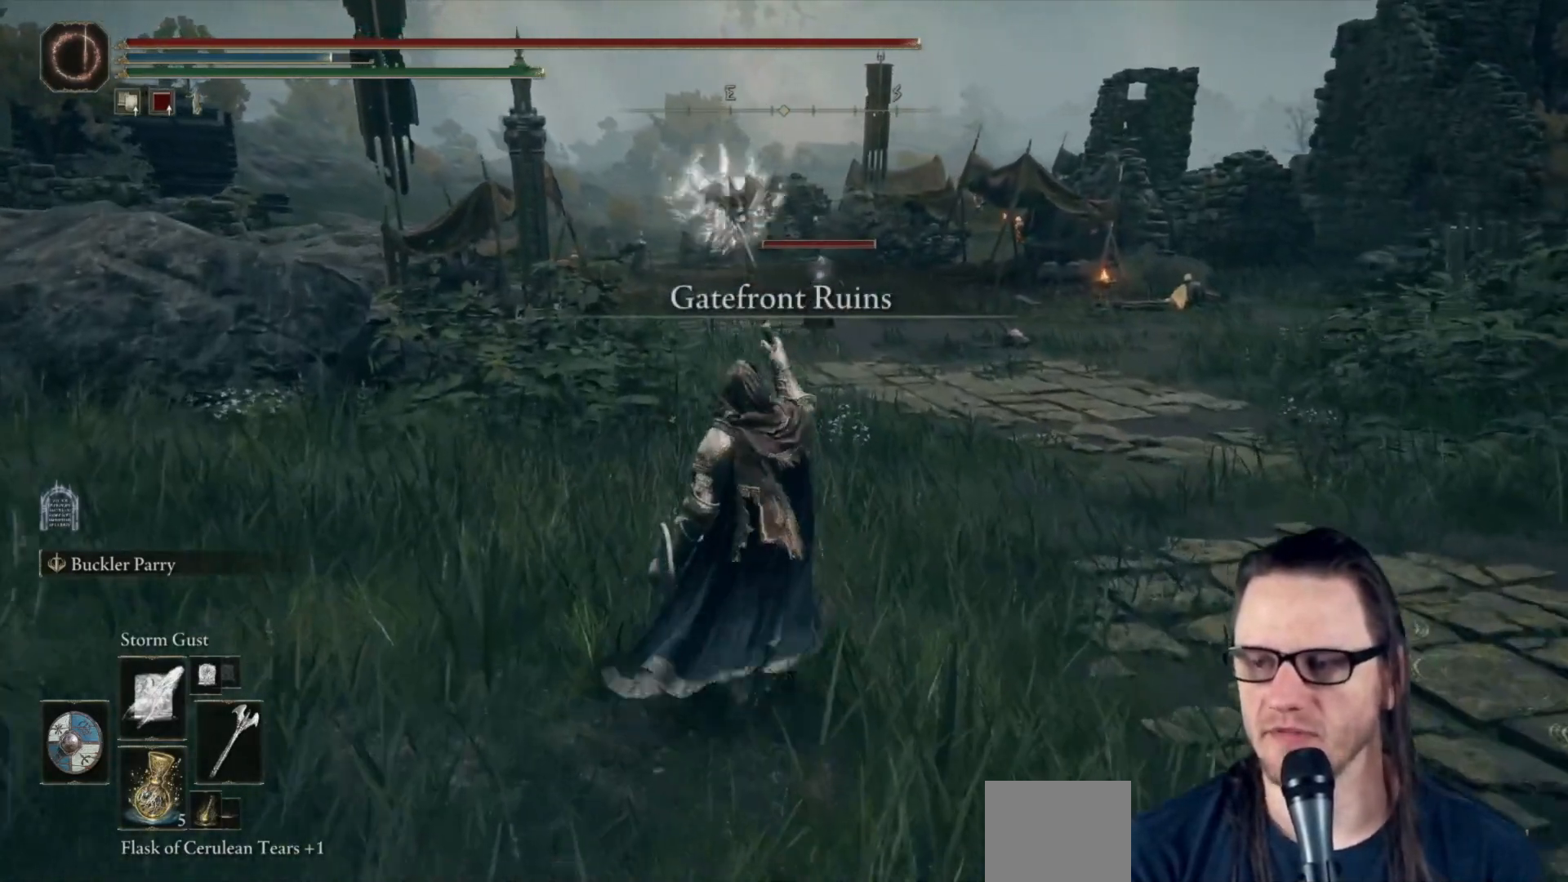
{"buttons": [], "left_stick": "up", "right_stick": "center", "events": []}
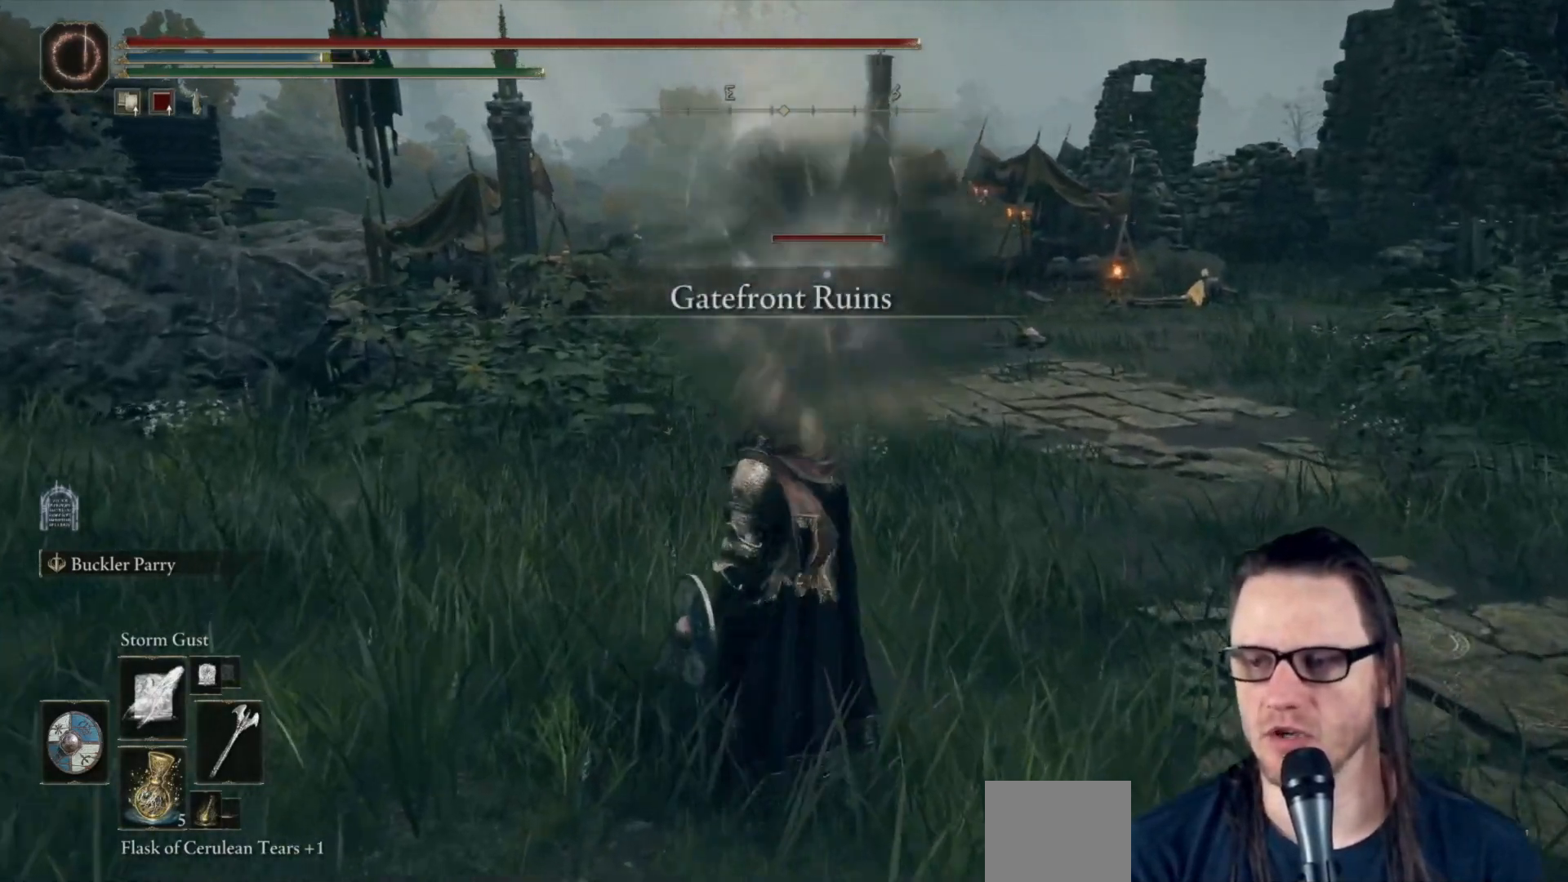
{"buttons": [], "left_stick": "up-right", "right_stick": "center", "events": [[100, "left_stick", "up-right"], [267, "R1", "down"], [317, "R1", "up"]]}
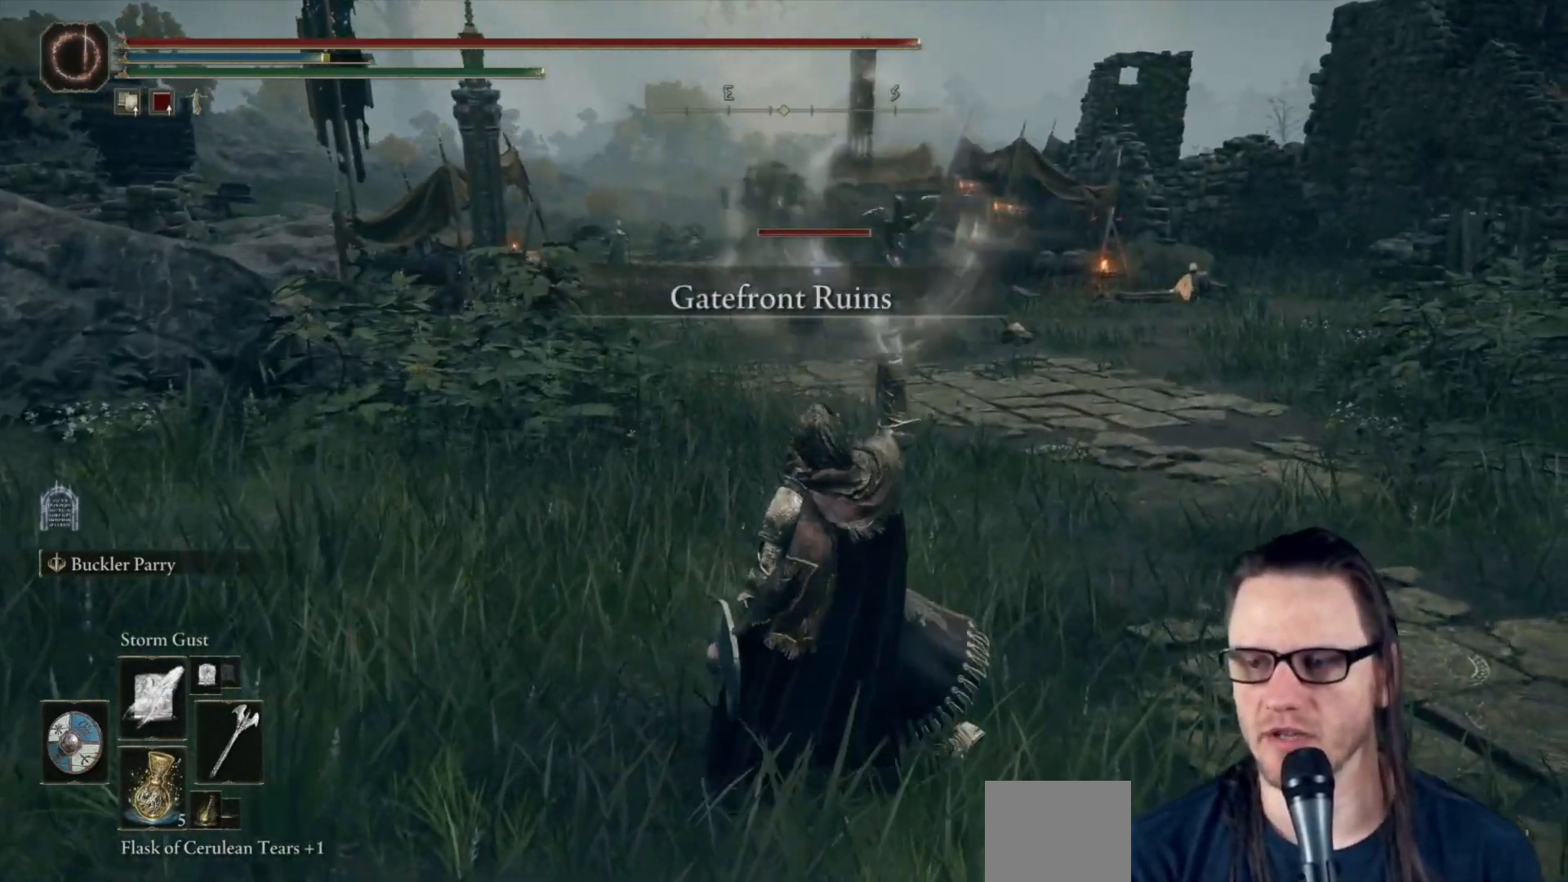
{"buttons": [], "left_stick": "up", "right_stick": "center", "events": [[333, "left_stick", "up"]]}
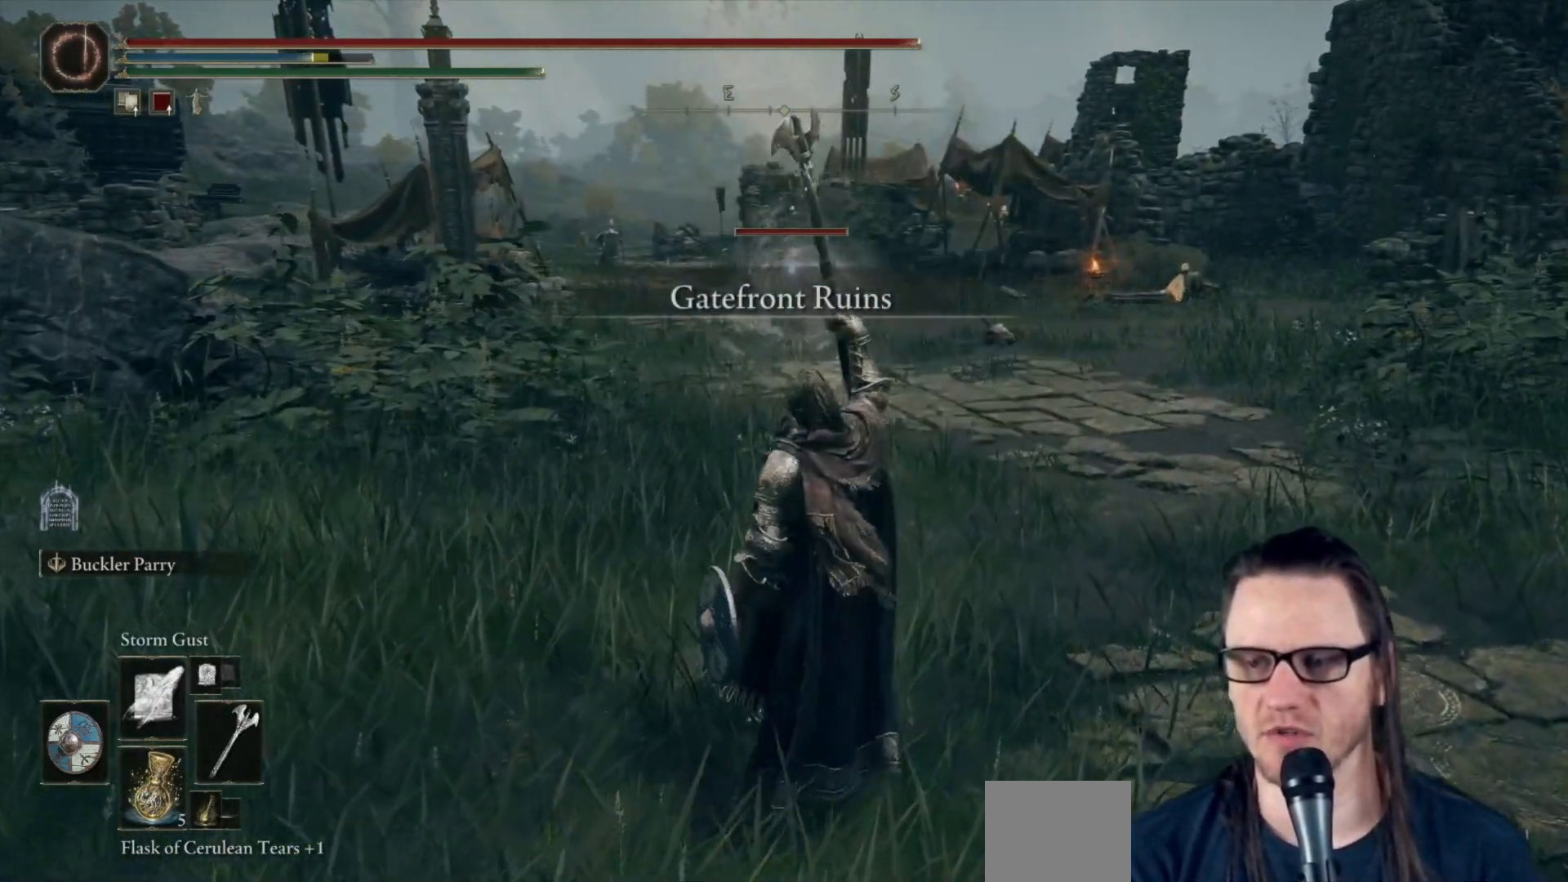
{"buttons": [], "left_stick": "up", "right_stick": "center", "events": [[83, "R1", "down"], [183, "R1", "up"]]}
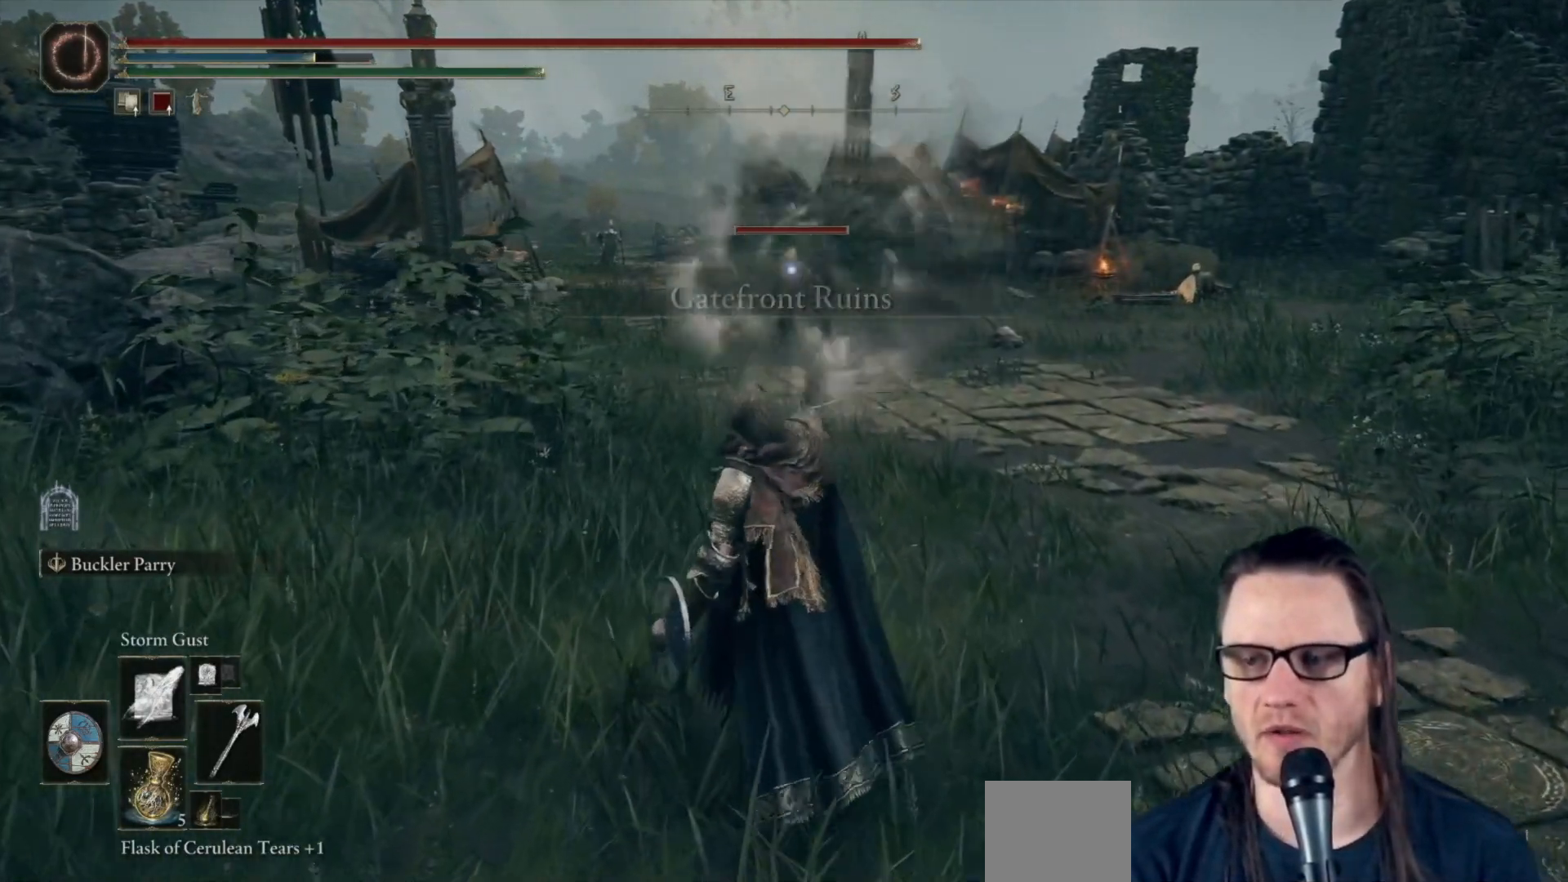
{"buttons": ["R1"], "left_stick": "up", "right_stick": "center", "events": [[450, "R1", "down"]]}
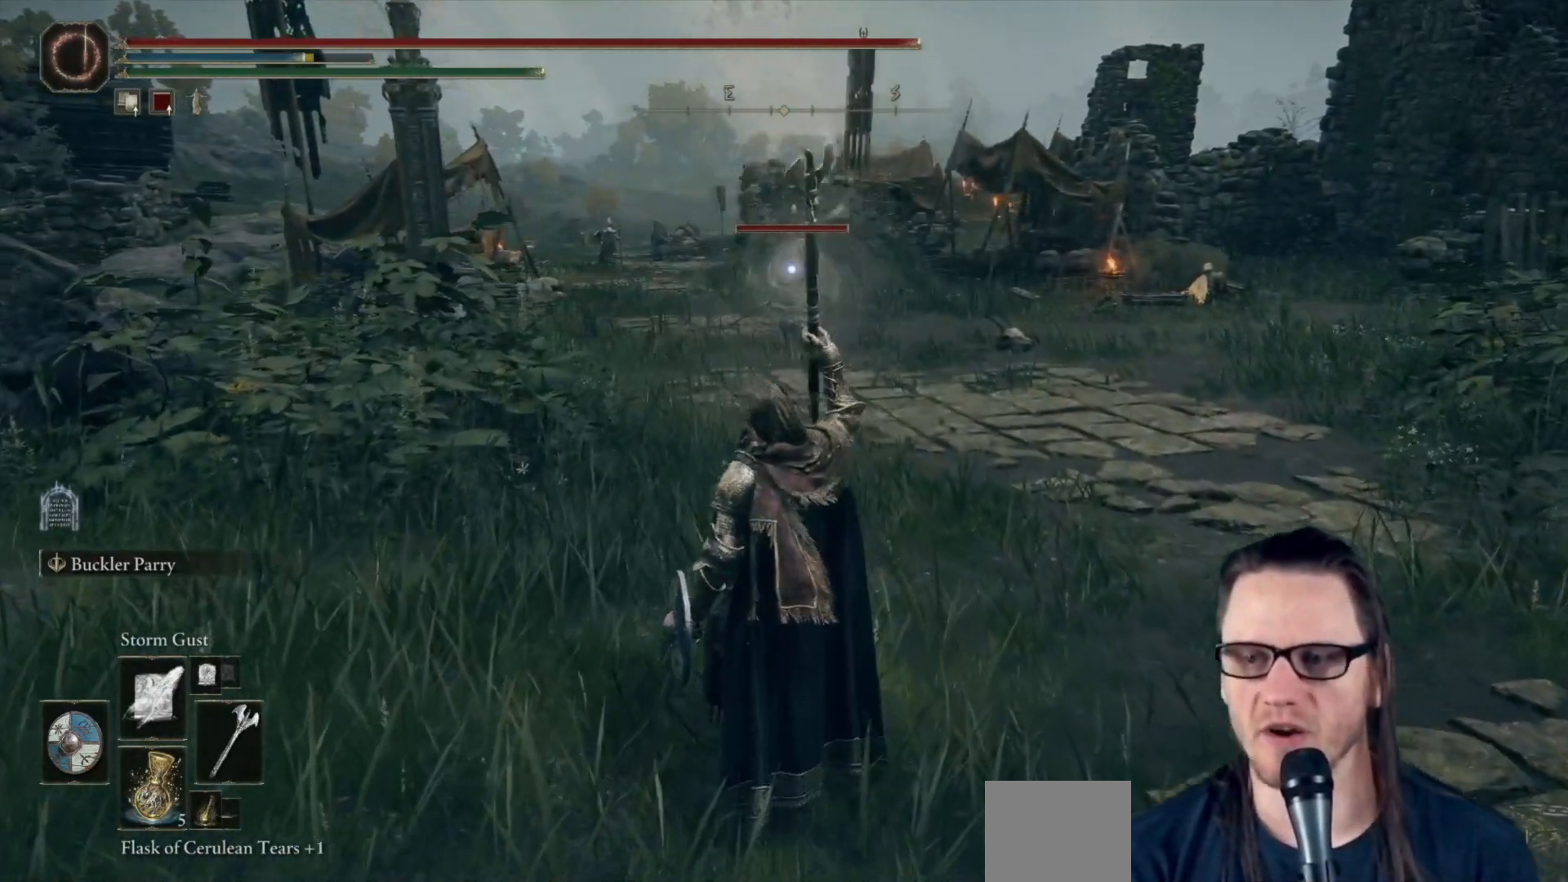
{"buttons": [], "left_stick": "up", "right_stick": "center", "events": [[33, "R1", "up"]]}
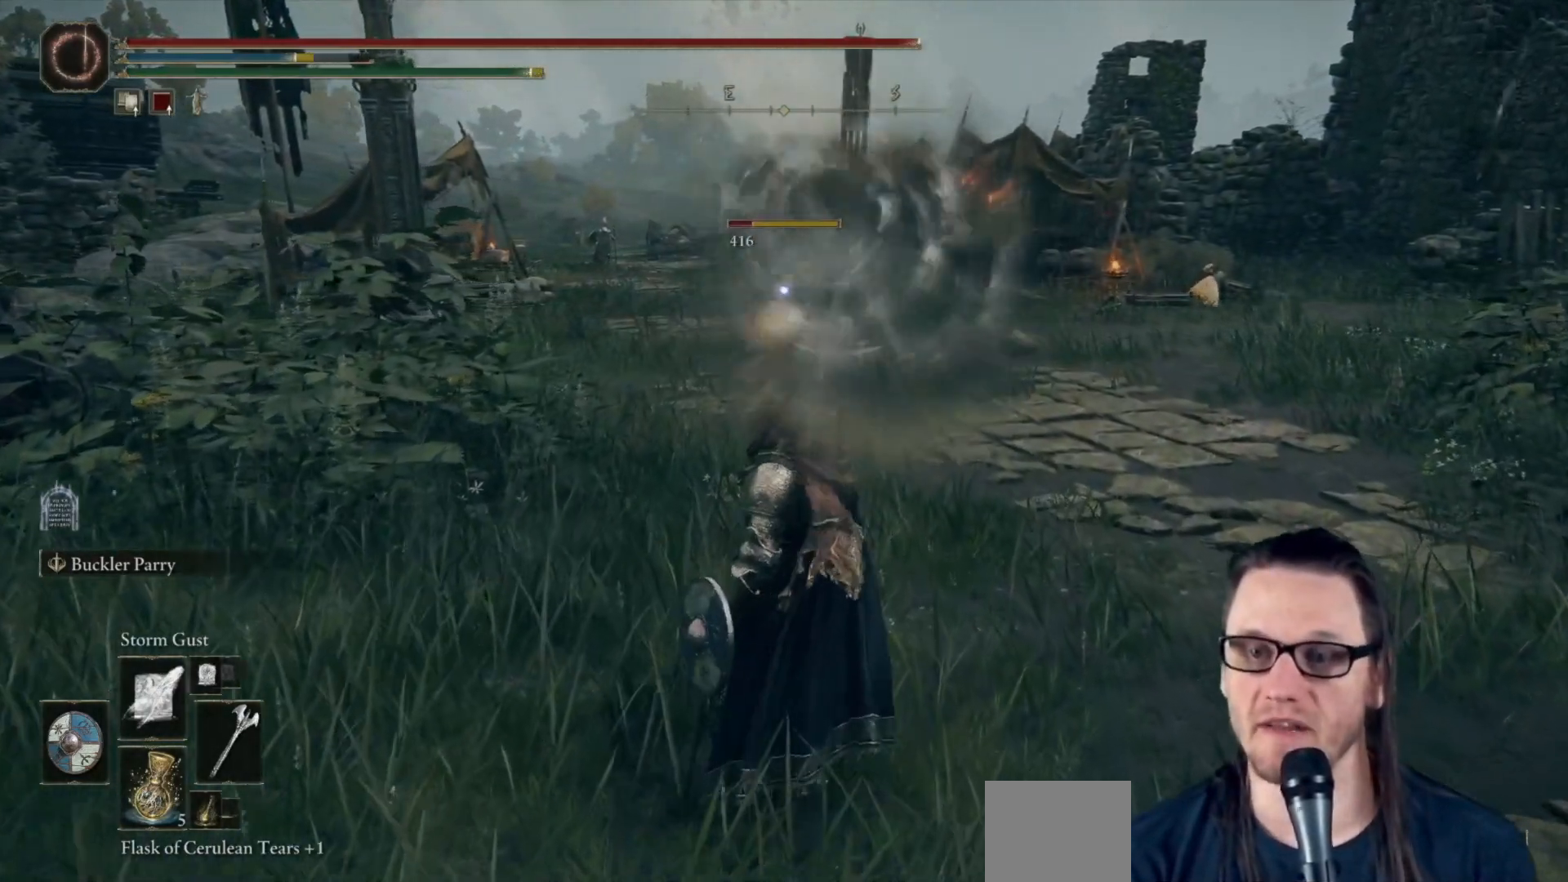
{"buttons": [], "left_stick": "up", "right_stick": "center", "events": [[250, "R1", "down"], [333, "R1", "up"]]}
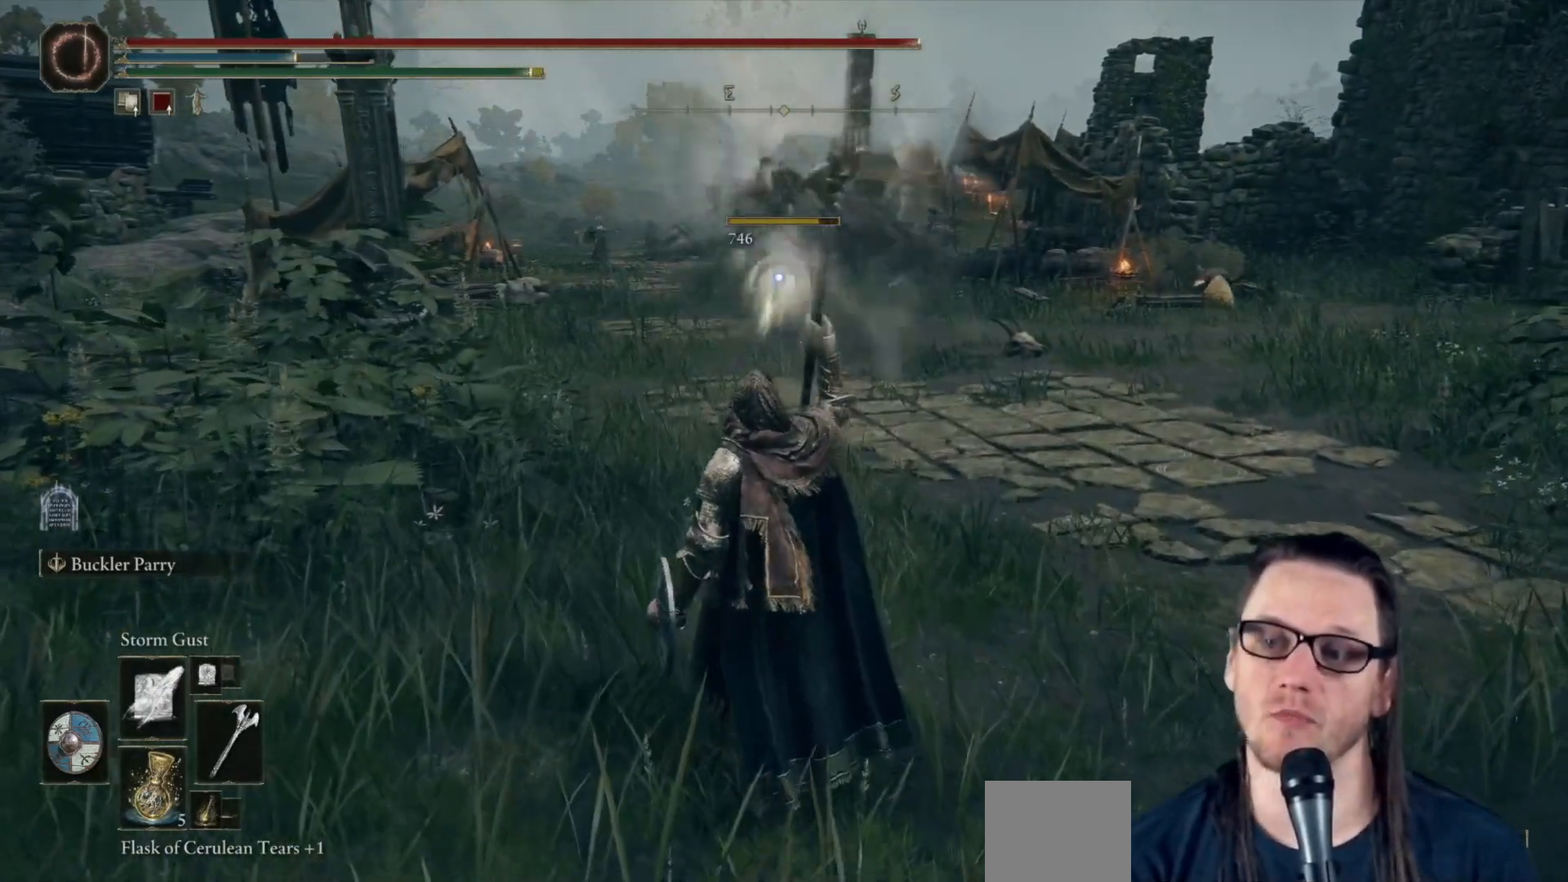
{"buttons": [], "left_stick": "down", "right_stick": "center", "events": [[33, "left_stick", "up-right"], [200, "left_stick", "down-right"], [317, "left_stick", "down"]]}